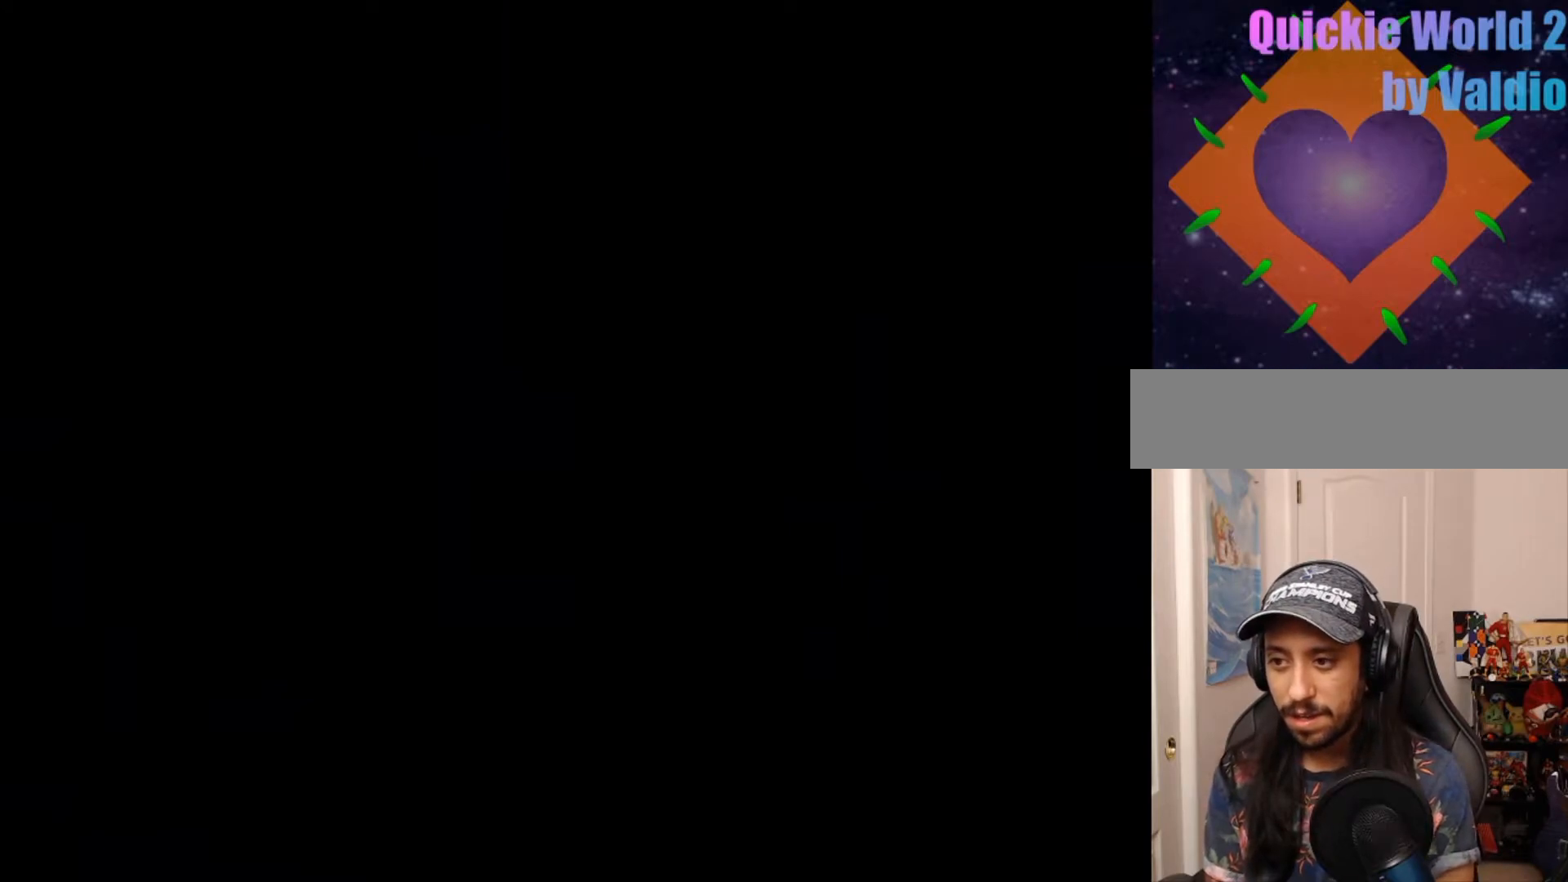
Gameplay with a controller (Nintendo layout); each line is a JSON object with the inputs held at the frame after it (dt_ms = milliseconds from this image to that frame). "events" lists button and stick changes between this image and that frame as [ms after this image, input, new state], when the widget could be followed in between. Not read: L3 R3.
{"dt_ms": 500, "buttons": ["Y"], "events": []}
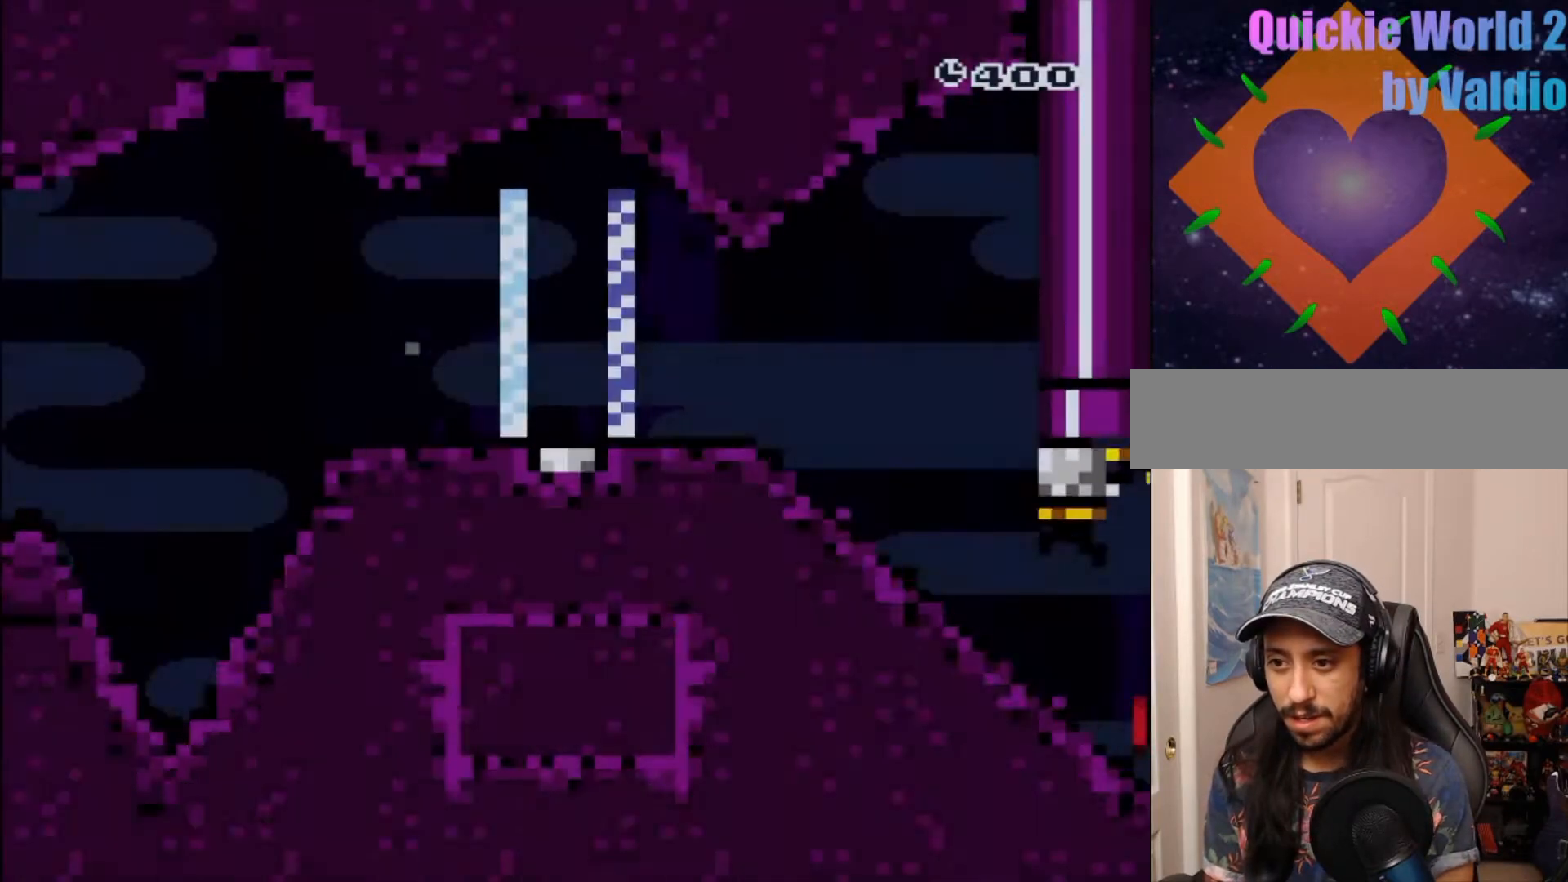
{"dt_ms": 500, "buttons": ["Y", "DPAD_RIGHT"], "events": [[83, "DPAD_RIGHT", "down"]]}
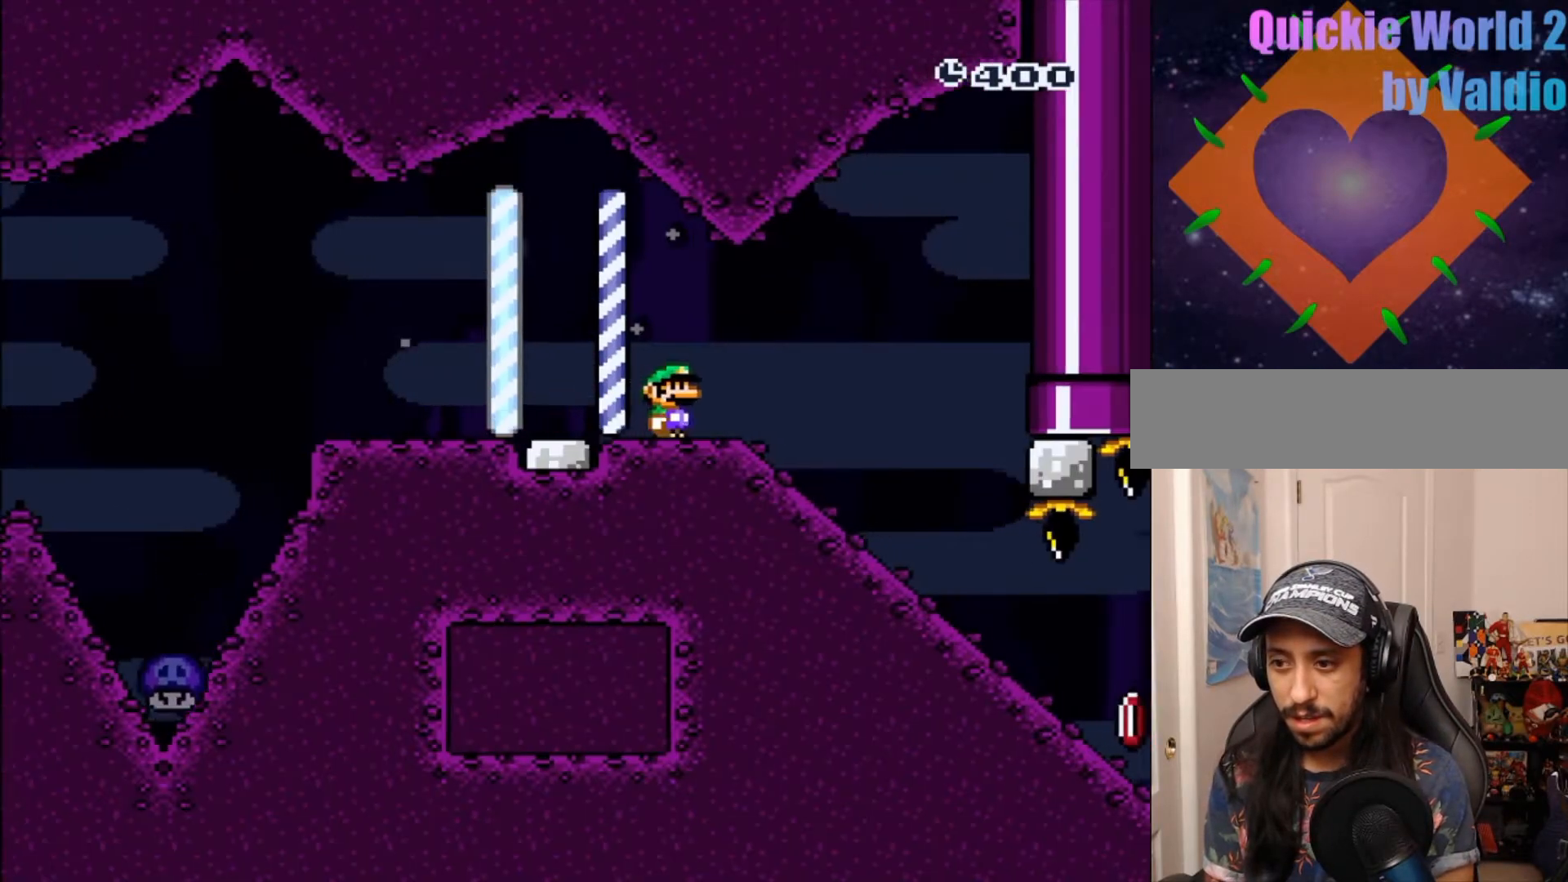
{"dt_ms": 500, "buttons": ["Y", "DPAD_DOWN"], "events": [[50, "DPAD_DOWN", "down"], [117, "DPAD_RIGHT", "up"]]}
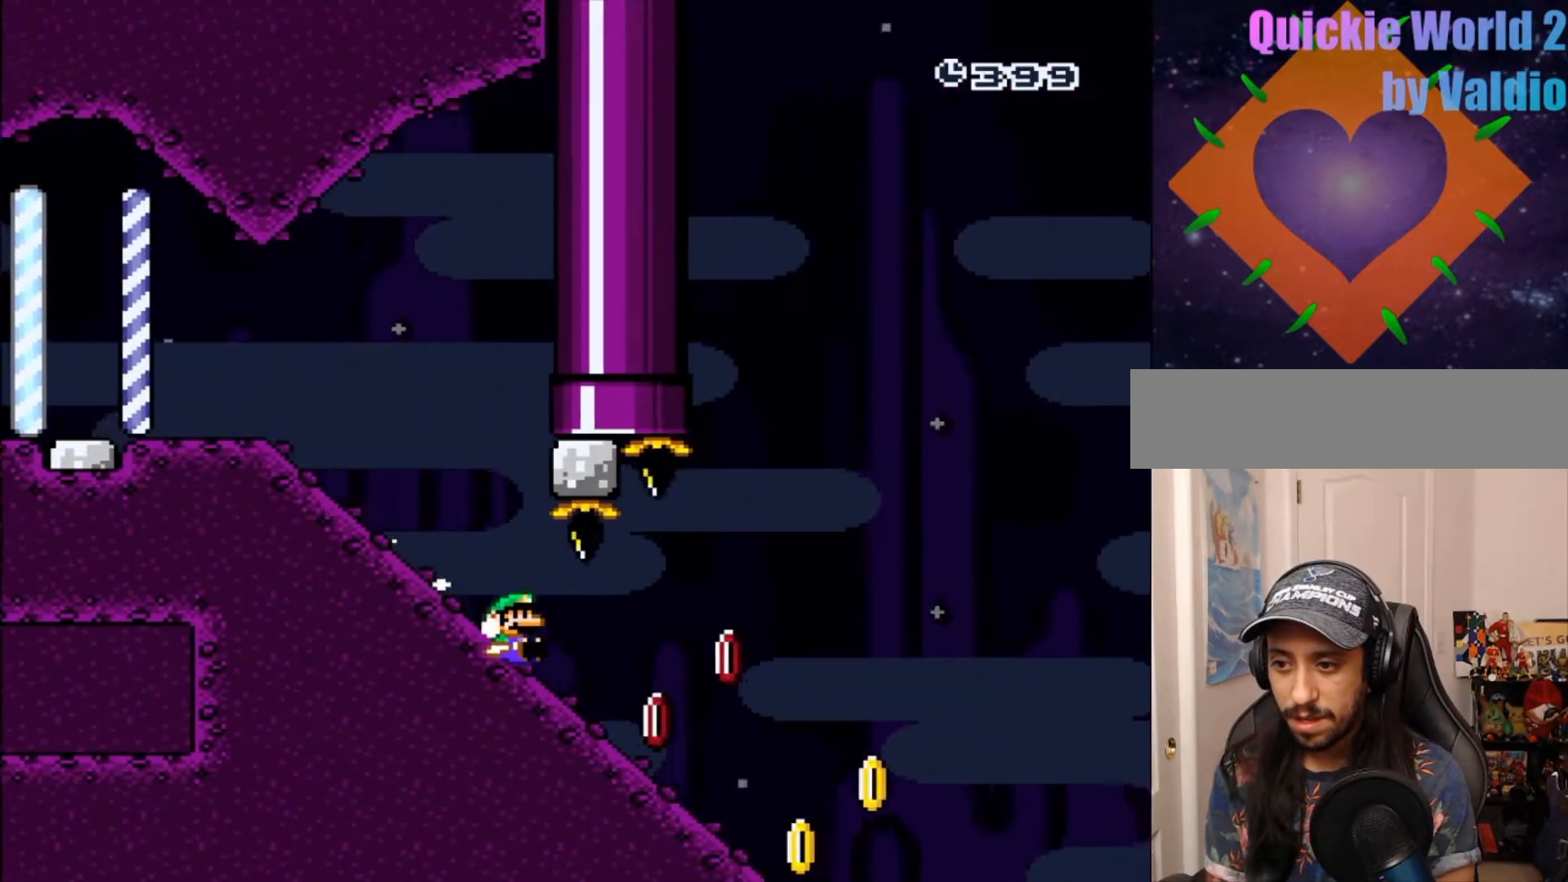
{"dt_ms": 500, "buttons": ["B", "Y"], "events": [[300, "B", "down"], [383, "DPAD_DOWN", "up"]]}
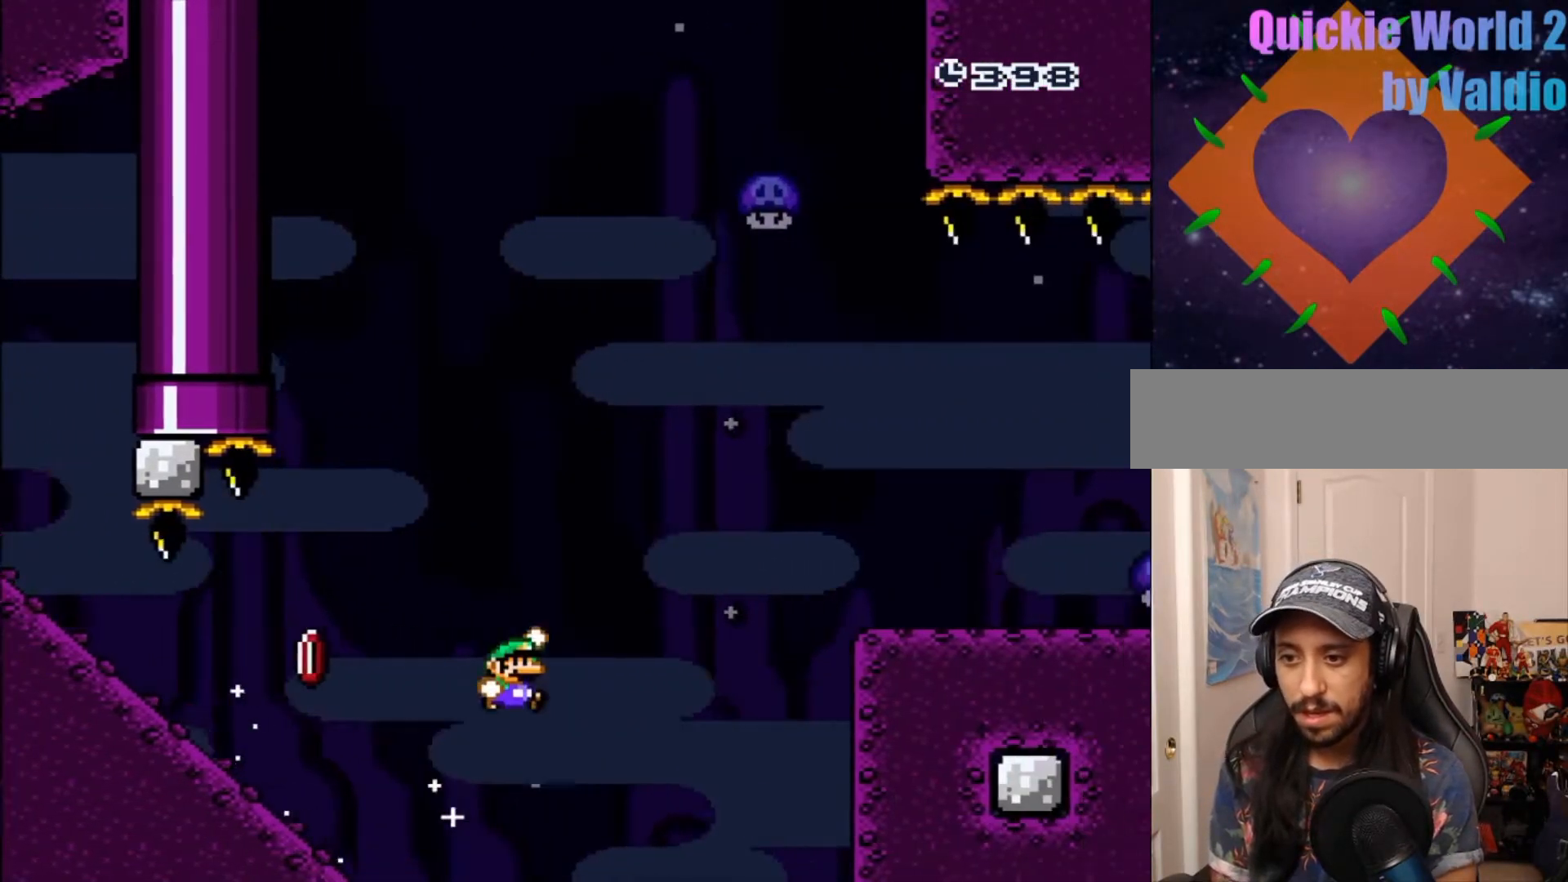
{"dt_ms": 500, "buttons": ["A"], "events": [[167, "B", "up"], [300, "B", "down"], [383, "Y", "up"], [433, "B", "up"], [500, "A", "down"]]}
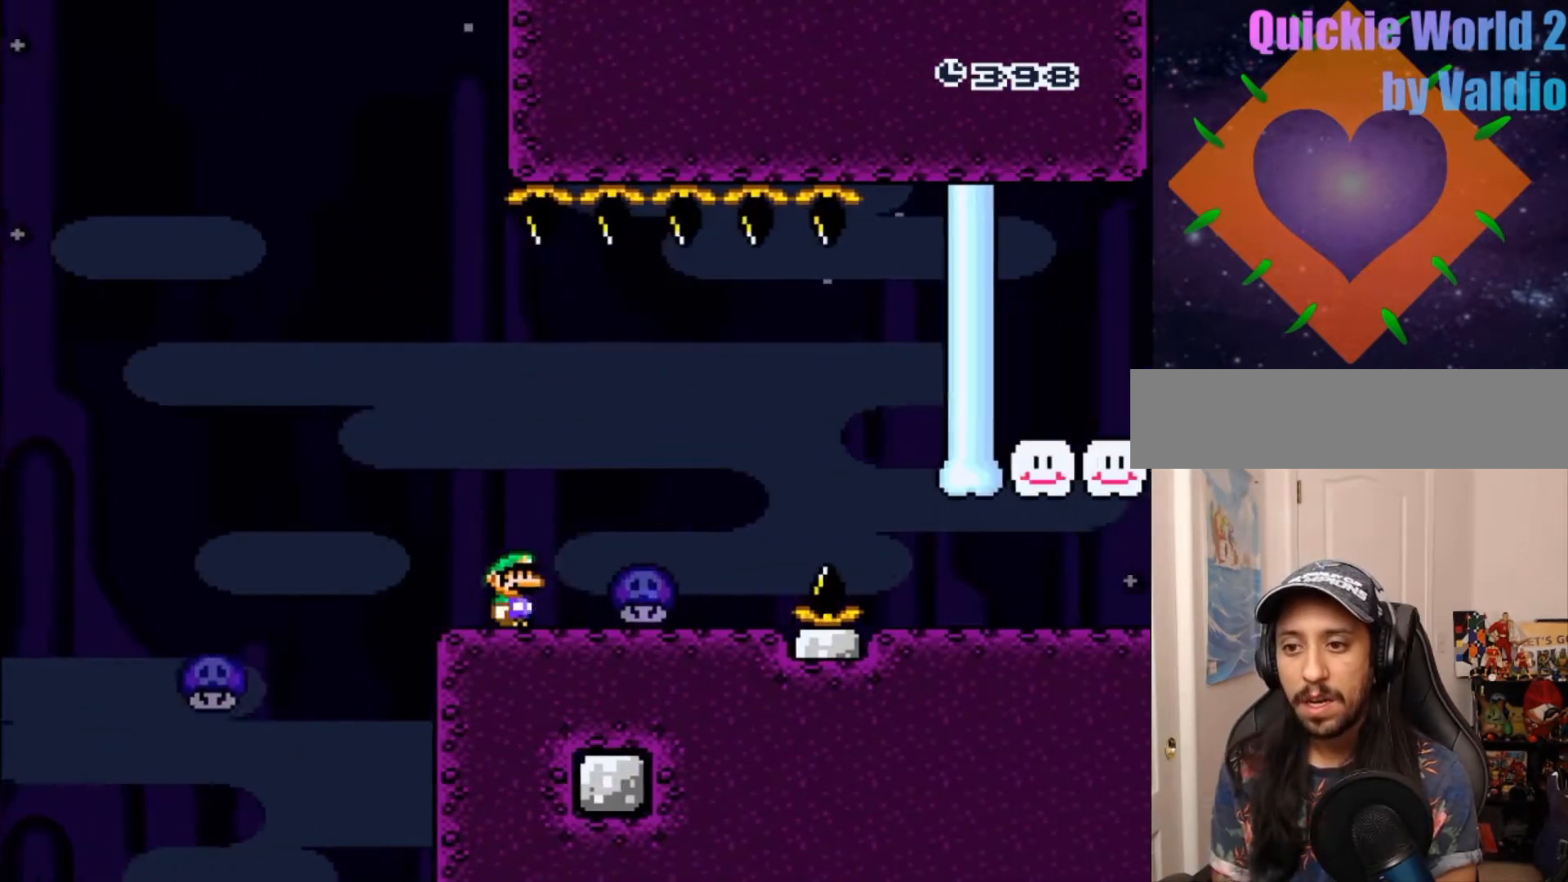
{"dt_ms": 500, "buttons": ["Y", "DPAD_RIGHT"]}
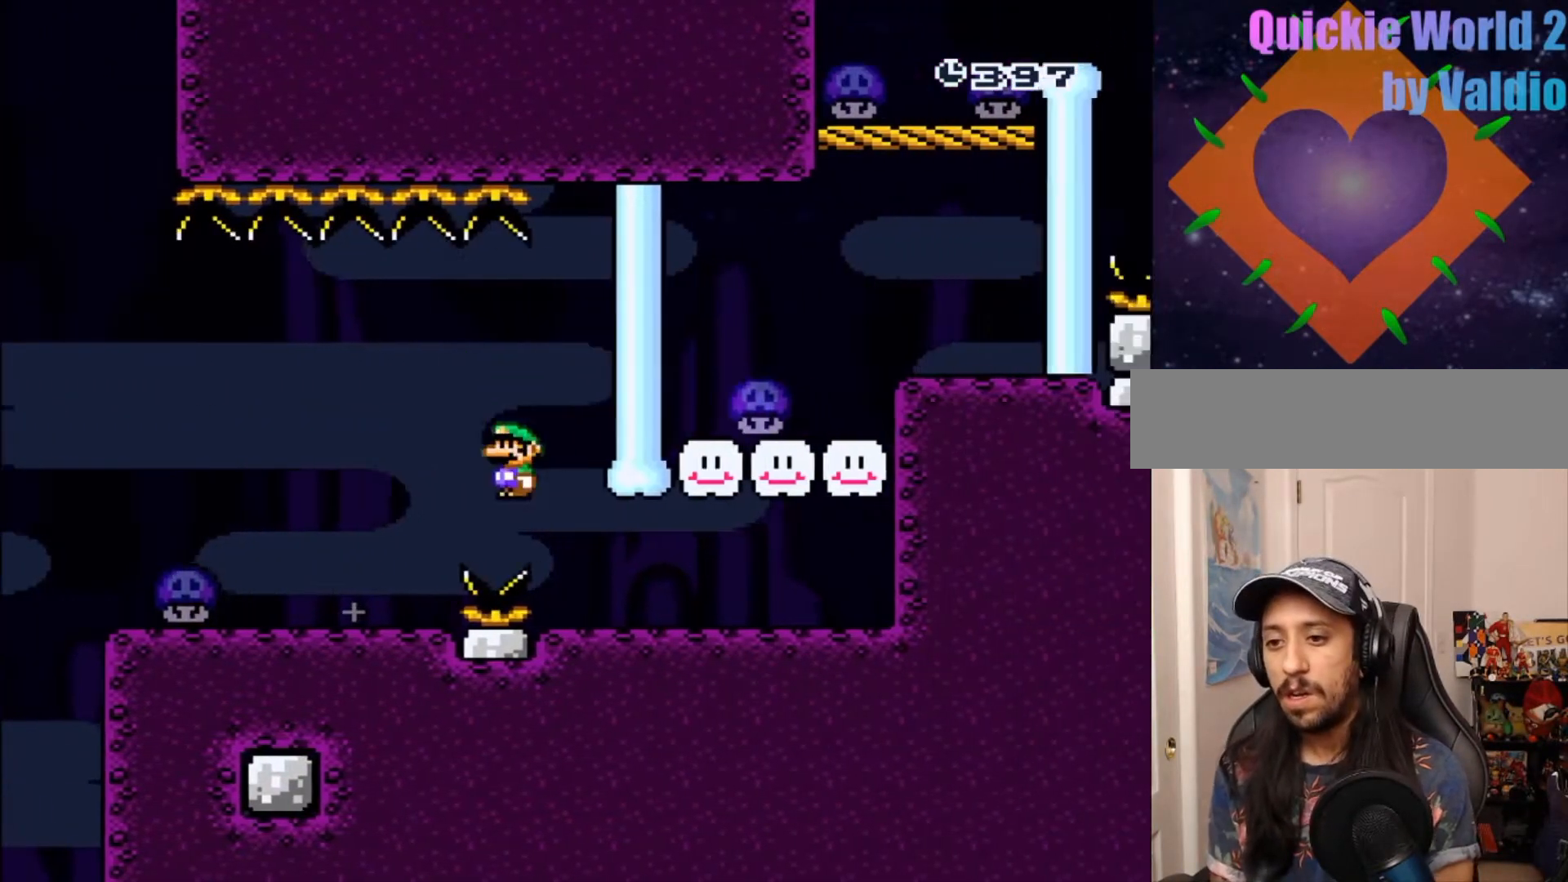
{"dt_ms": 500, "buttons": ["B", "Y"], "events": [[350, "B", "down"], [483, "DPAD_RIGHT", "up"]]}
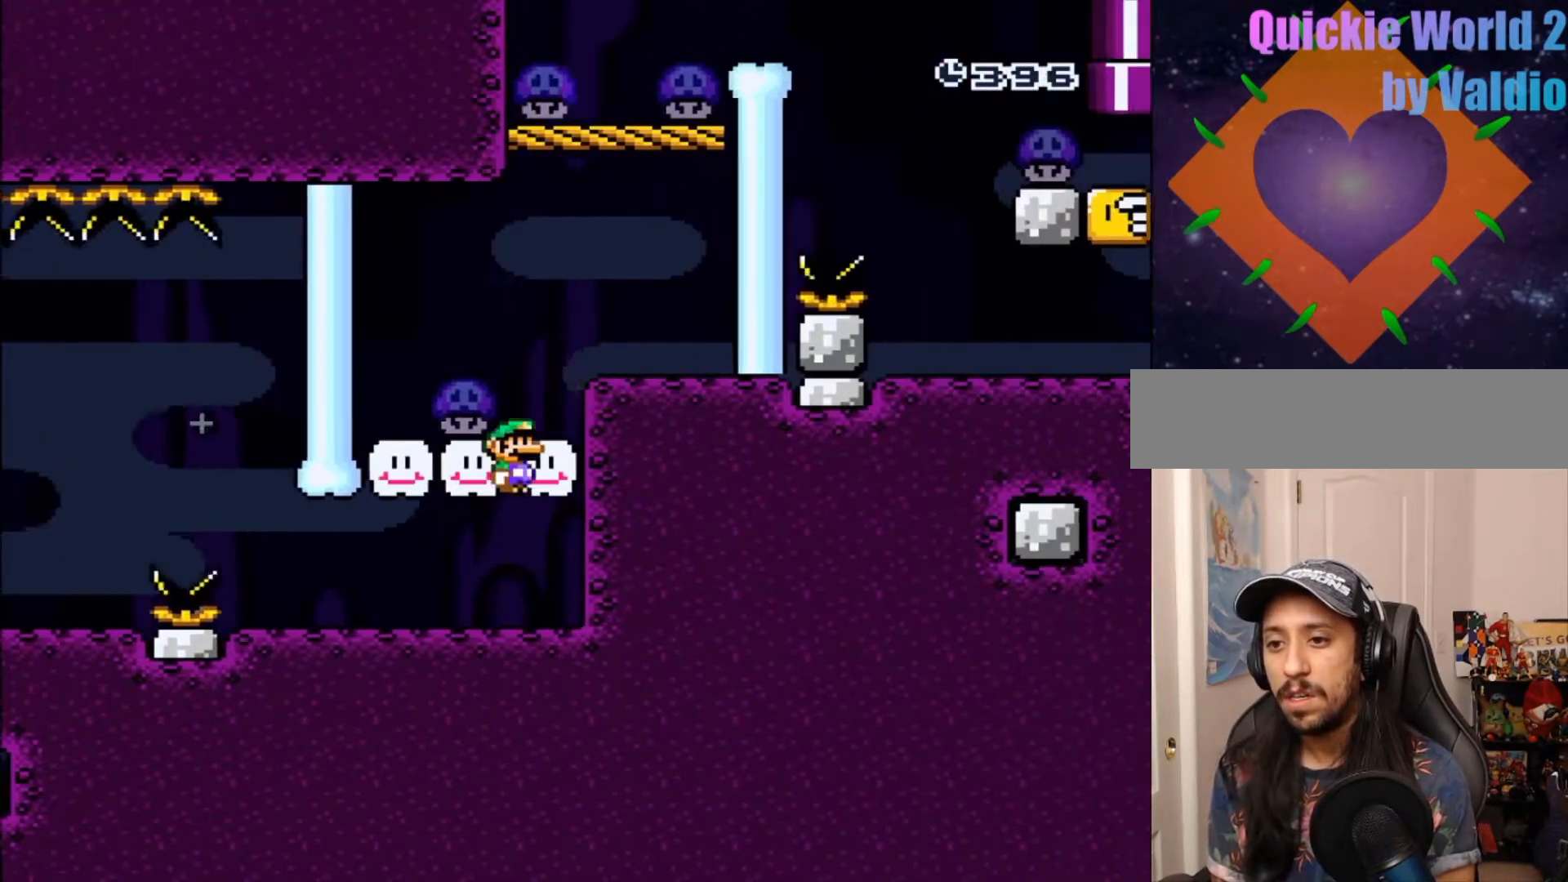
{"dt_ms": 500, "buttons": ["B", "Y", "DPAD_RIGHT"], "events": [[350, "B", "up"], [400, "DPAD_RIGHT", "down"], [500, "B", "down"]]}
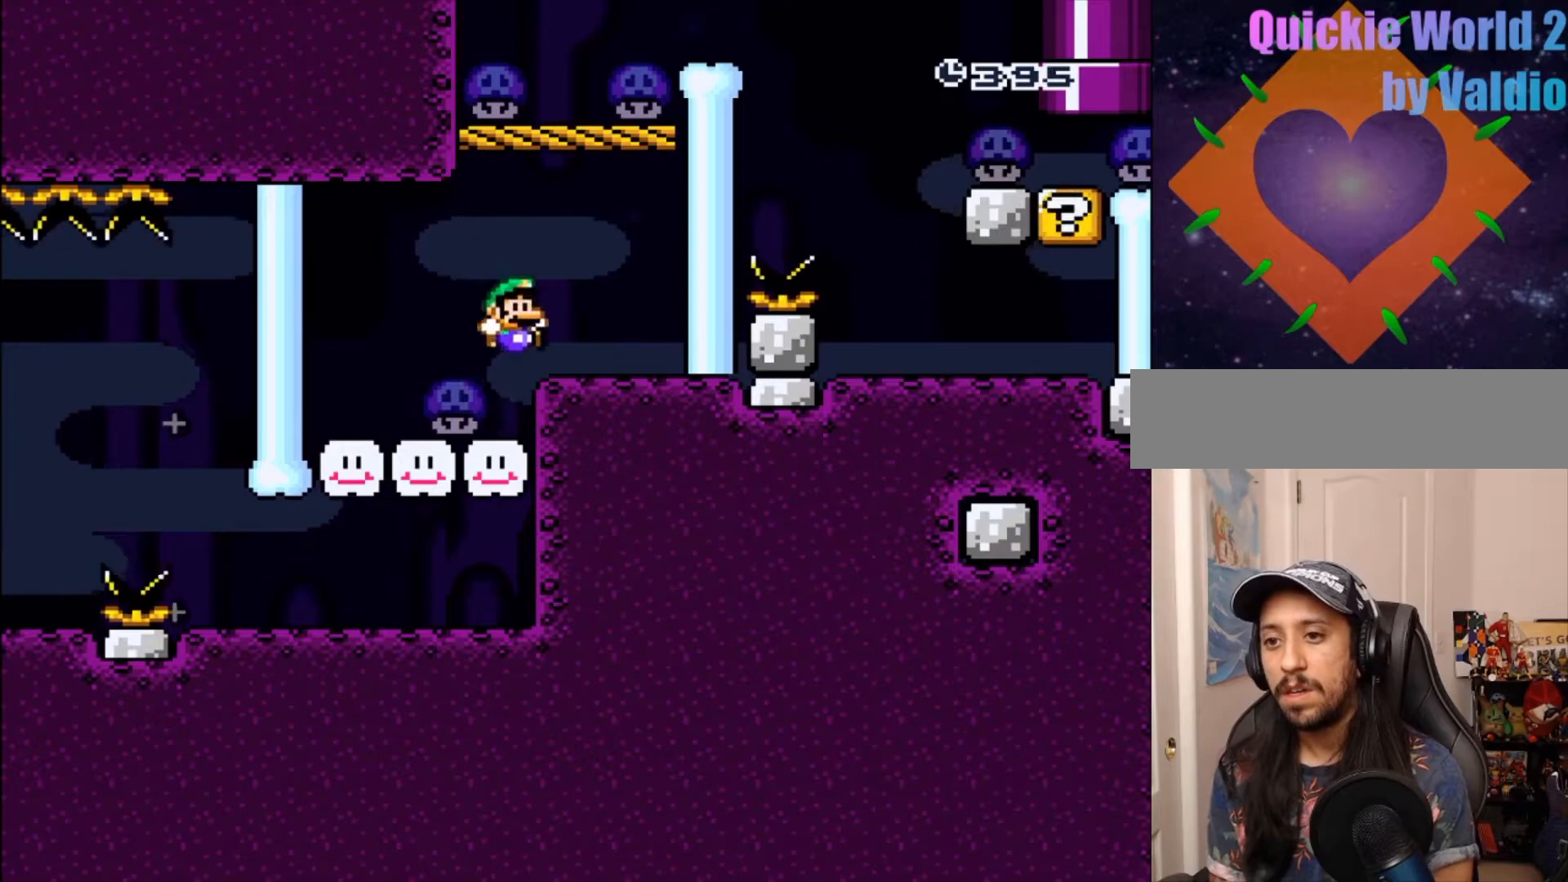
{"dt_ms": 500, "buttons": ["B", "Y"], "events": [[50, "DPAD_RIGHT", "up"], [250, "B", "up"], [450, "B", "down"]]}
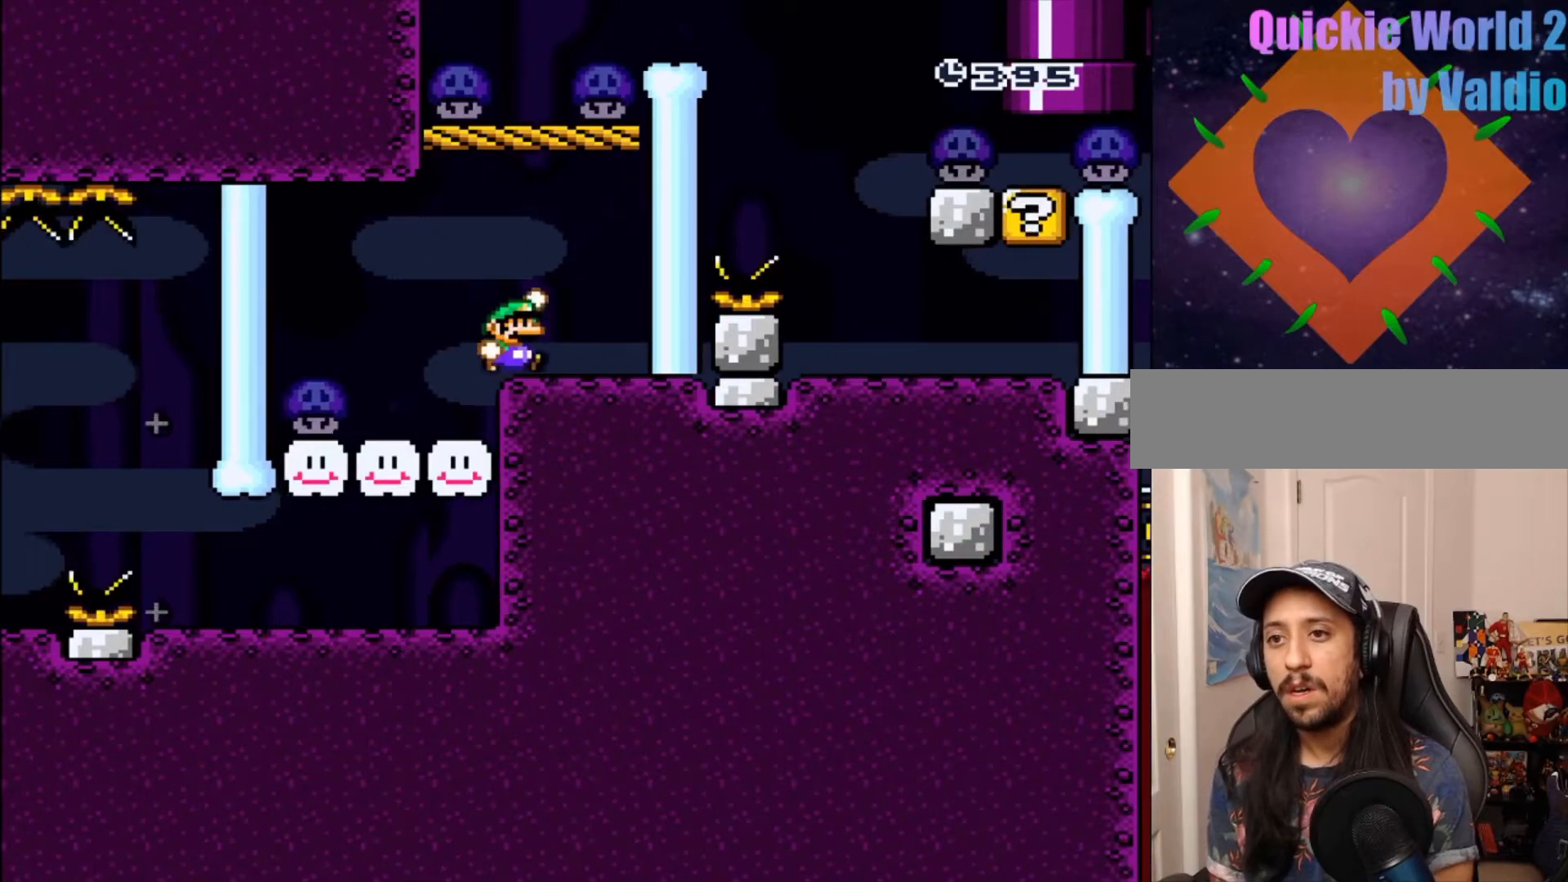
{"dt_ms": 500, "buttons": ["Y"]}
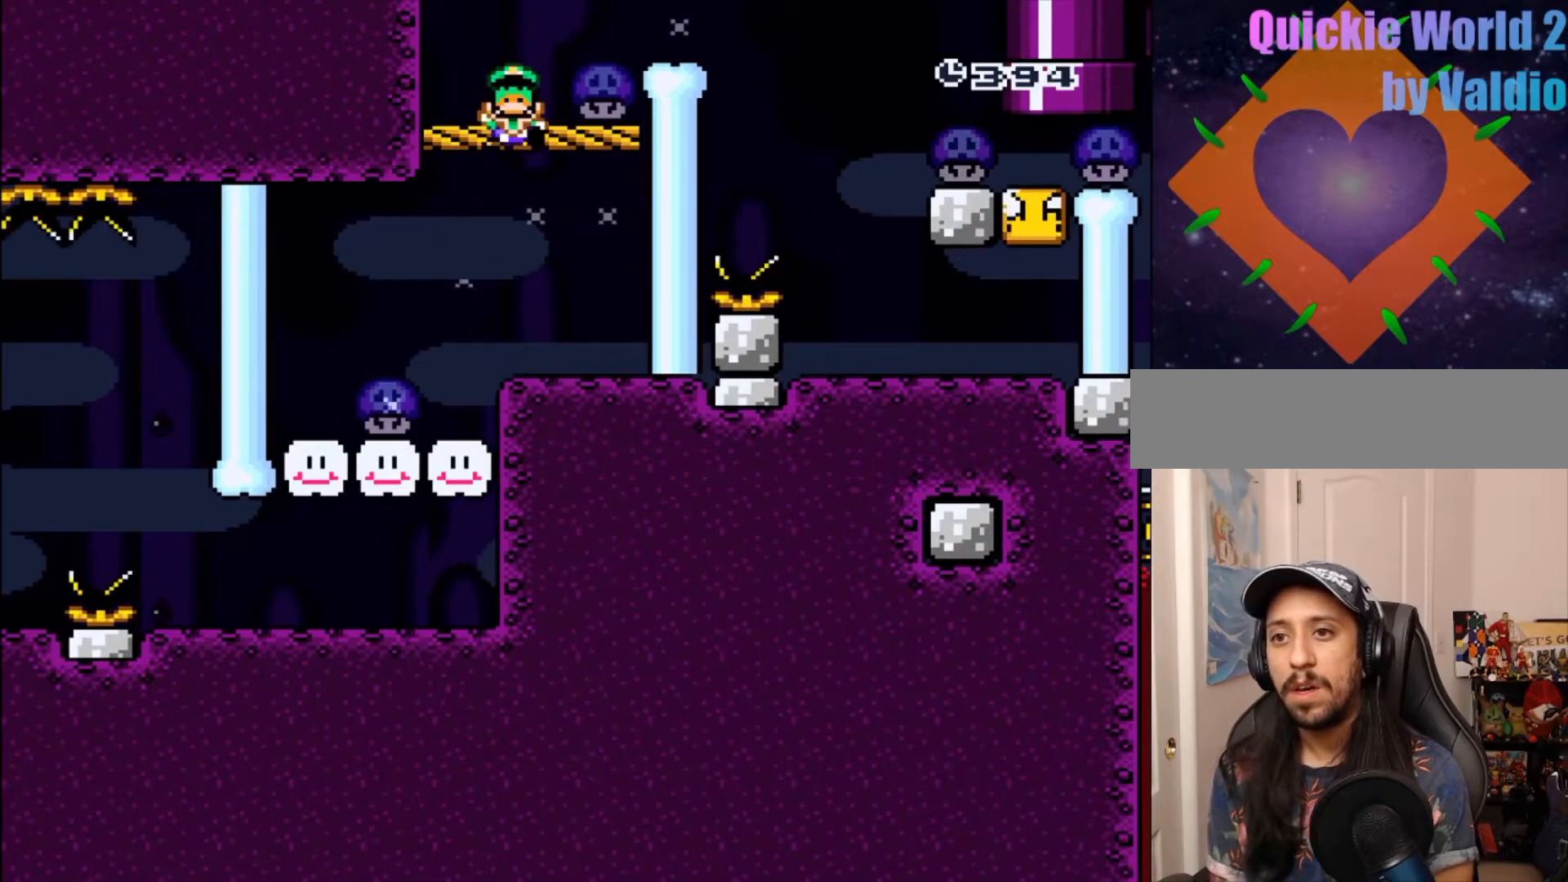
{"dt_ms": 500, "buttons": [], "events": [[200, "Y", "up"]]}
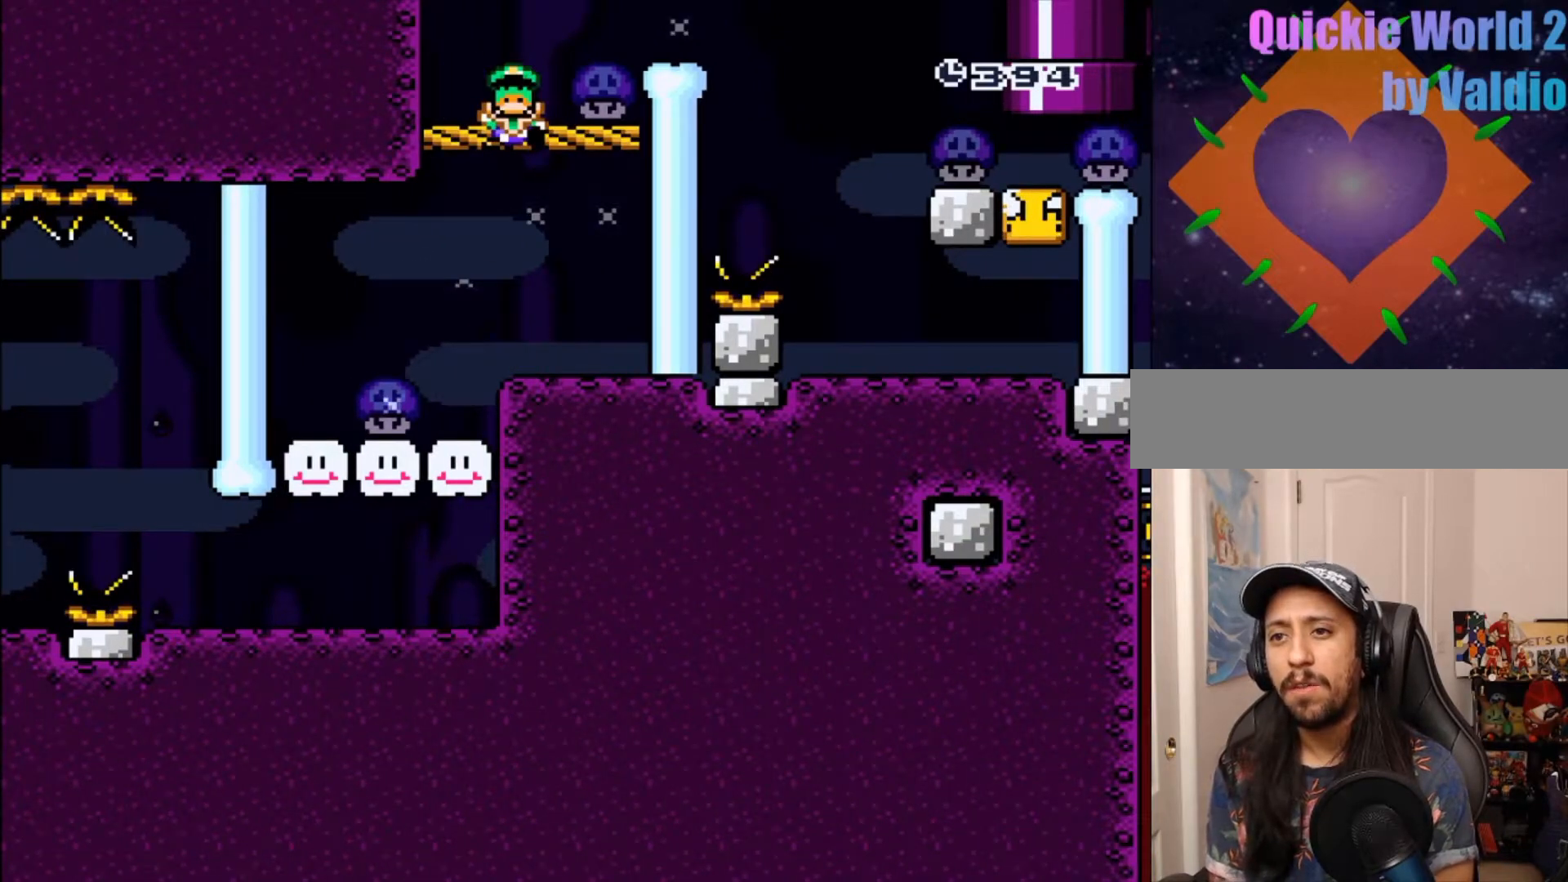
{"dt_ms": 500, "buttons": [], "events": [[217, "A", "down"], [300, "A", "up"]]}
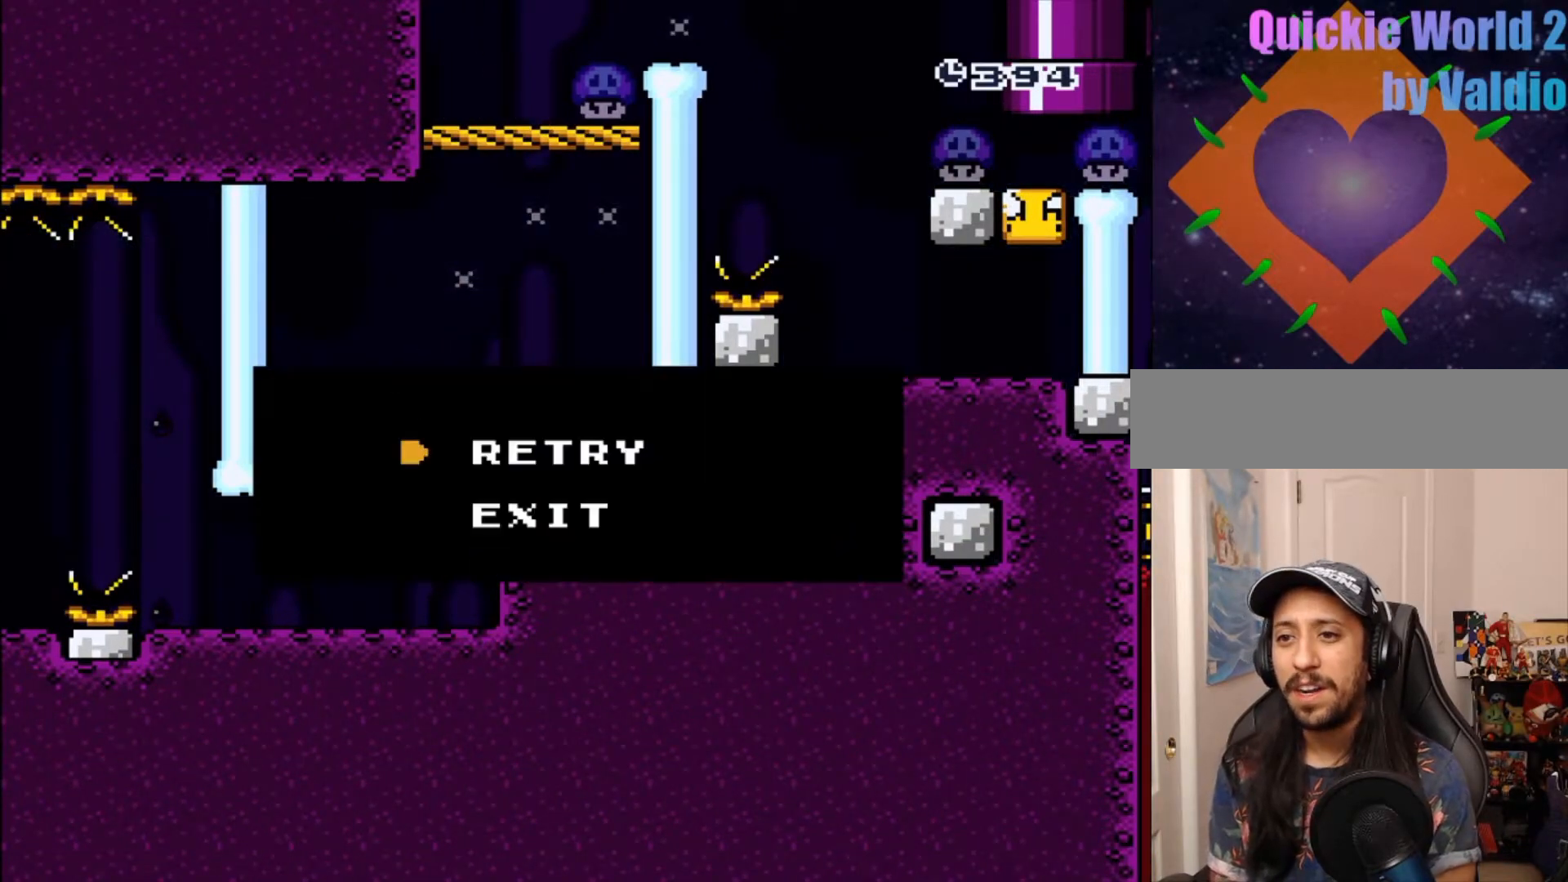
{"dt_ms": 500, "buttons": []}
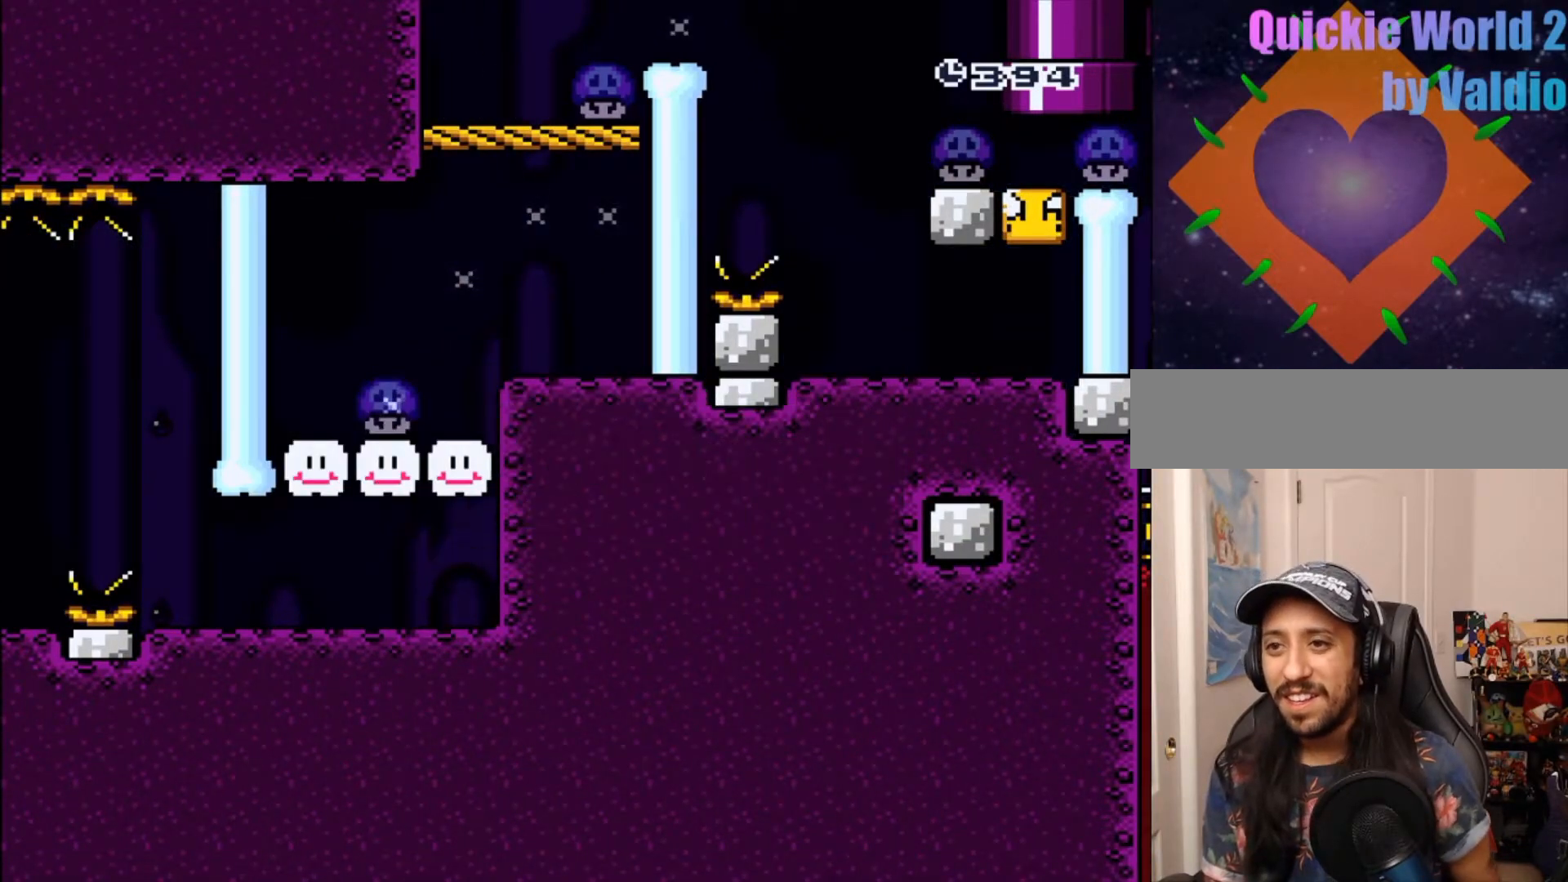
{"dt_ms": 500, "buttons": [], "events": [[150, "DPAD_LEFT", "down"], [233, "DPAD_LEFT", "up"]]}
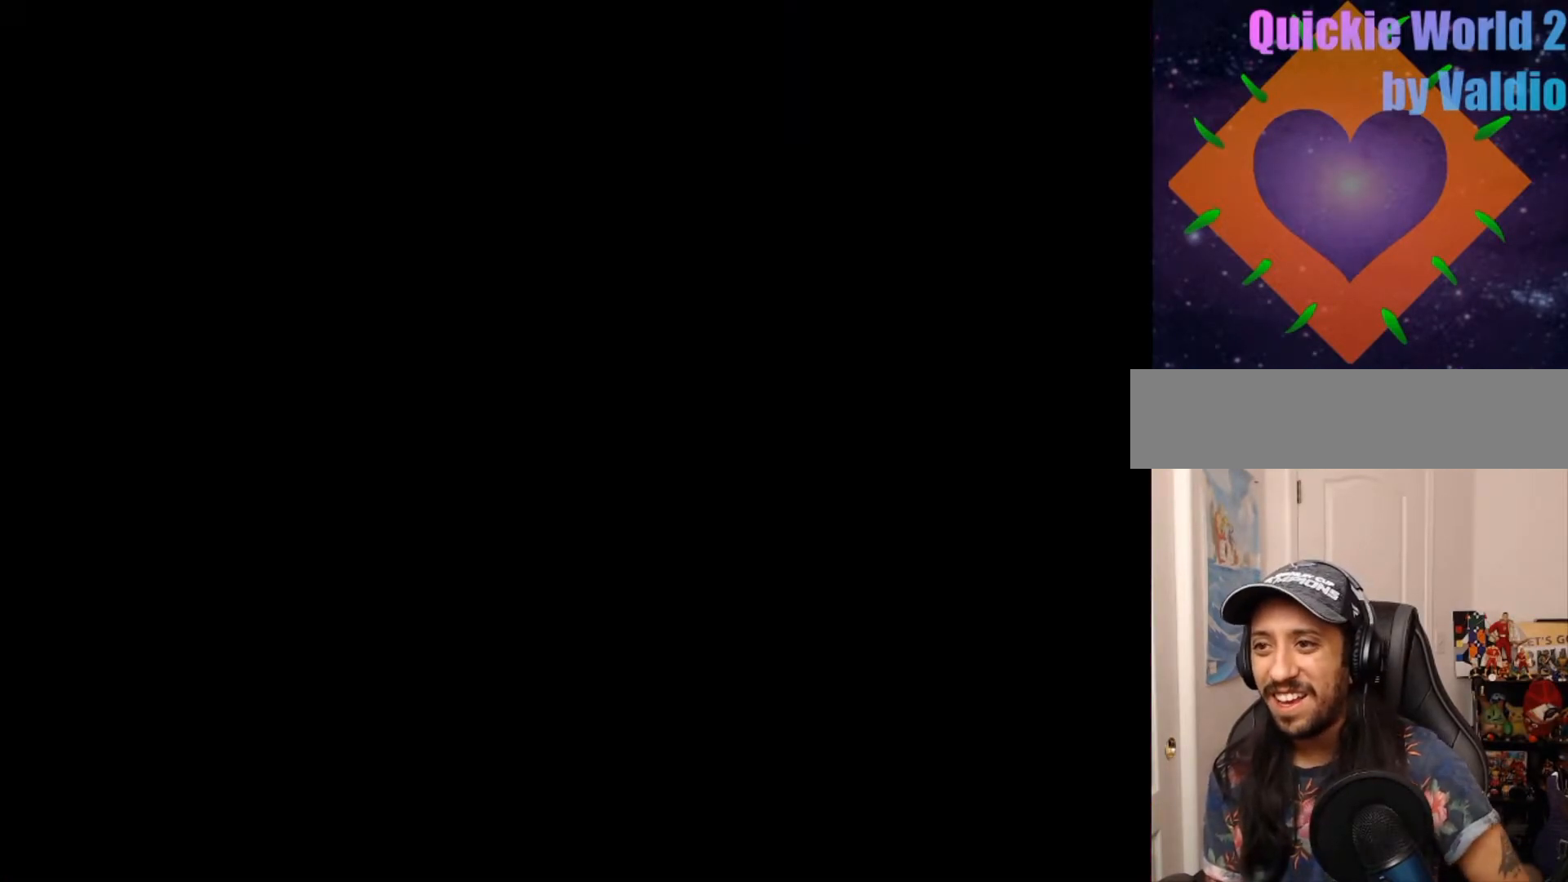
{"dt_ms": 500, "buttons": [], "events": []}
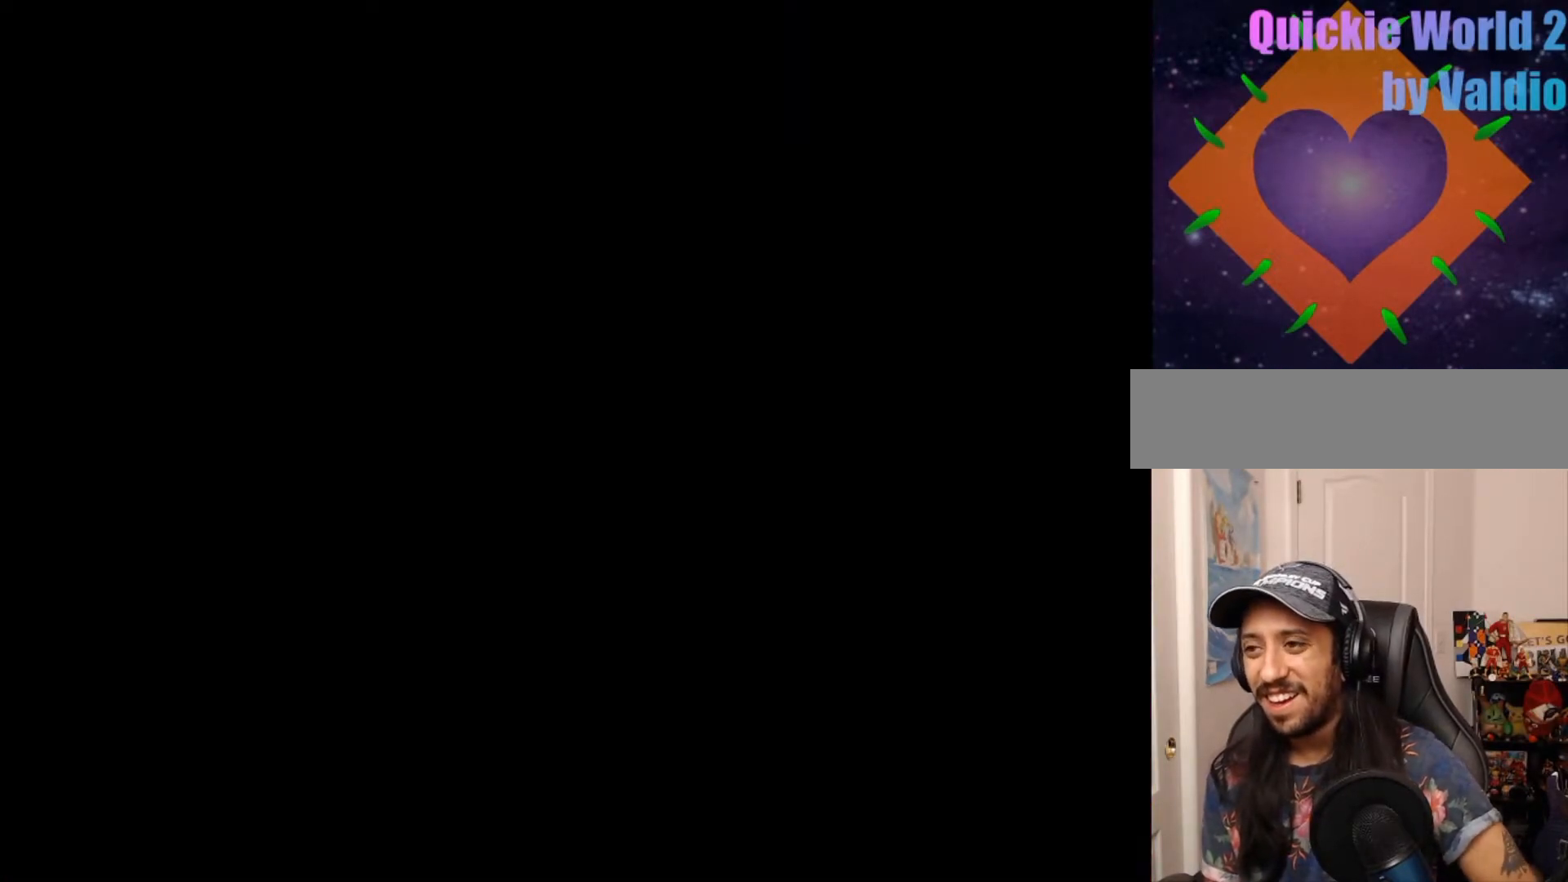
{"dt_ms": 500, "buttons": ["DPAD_RIGHT"]}
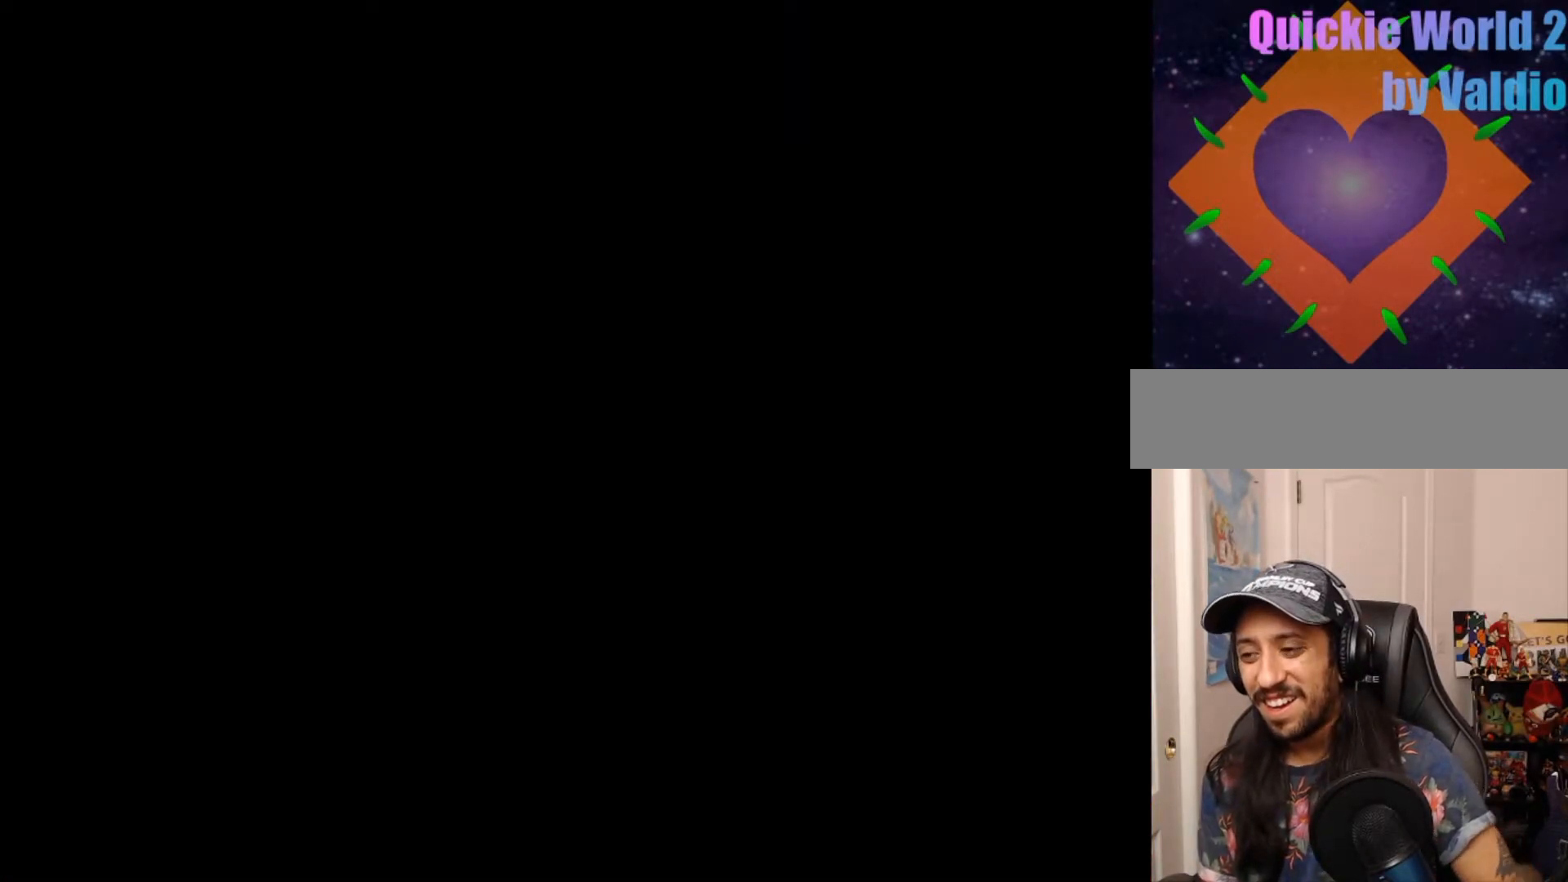
{"dt_ms": 500, "buttons": [], "events": [[33, "A", "down"], [83, "DPAD_RIGHT", "up"], [200, "A", "up"]]}
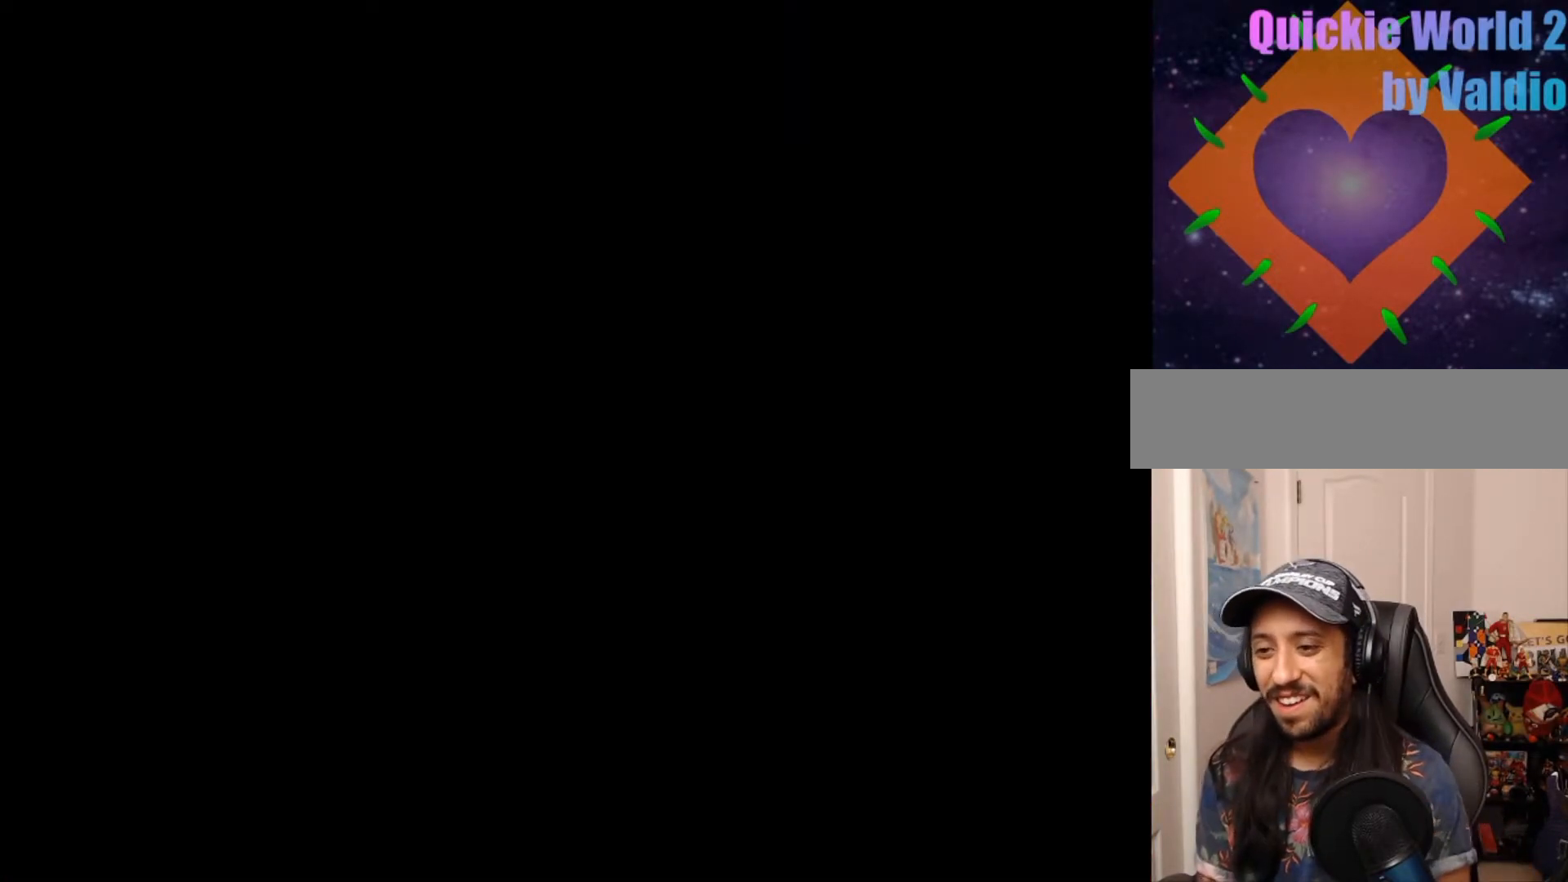
{"dt_ms": 500, "buttons": ["Y"], "events": [[67, "Y", "down"]]}
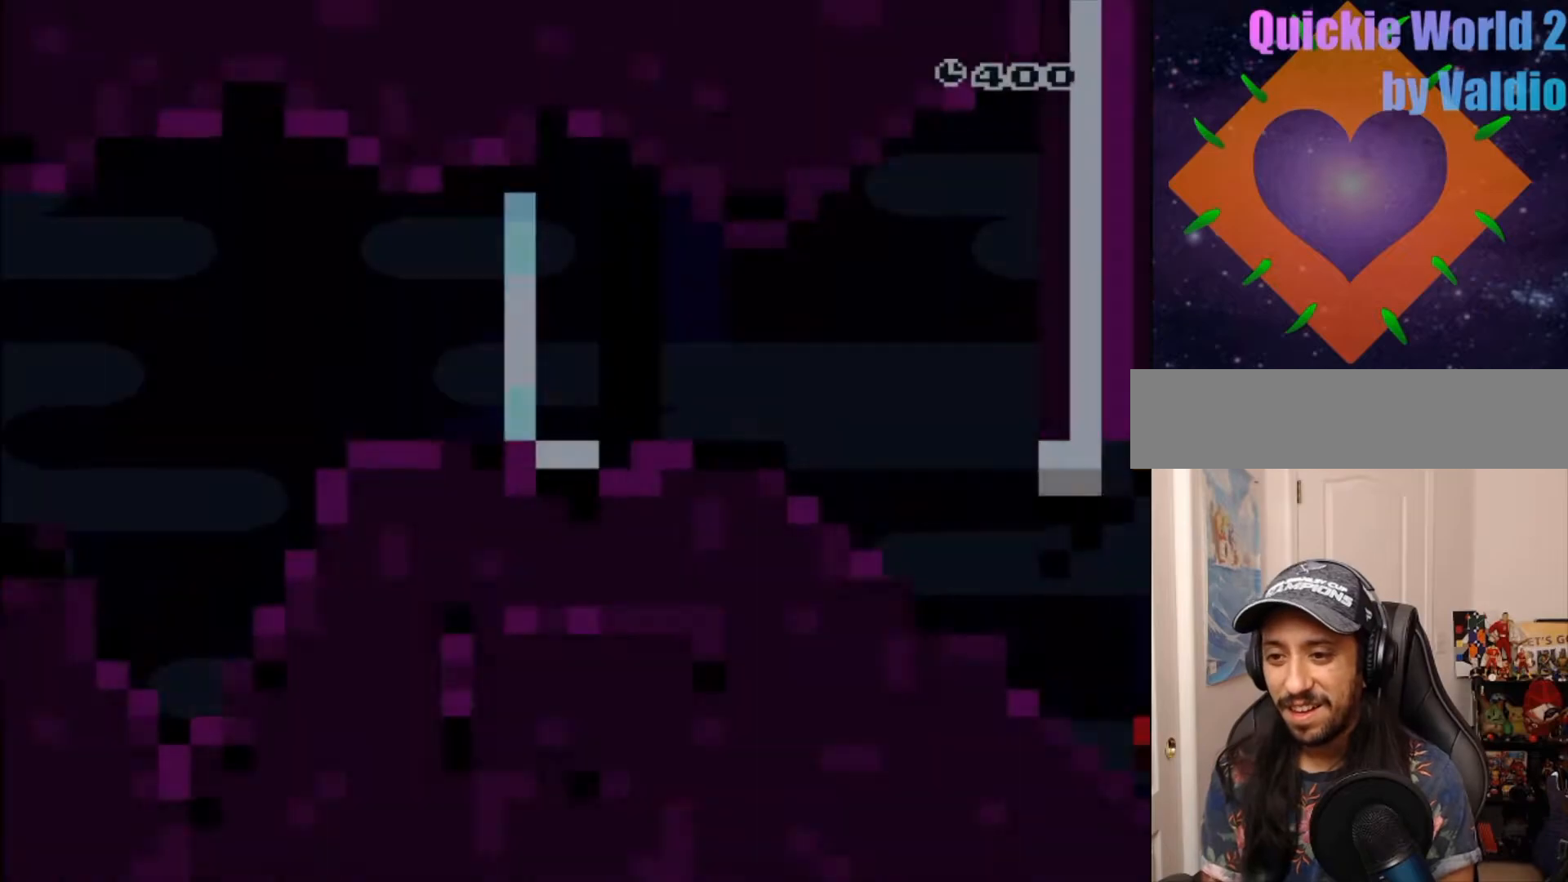
{"dt_ms": 1000, "buttons": ["Y", "DPAD_DOWN"]}
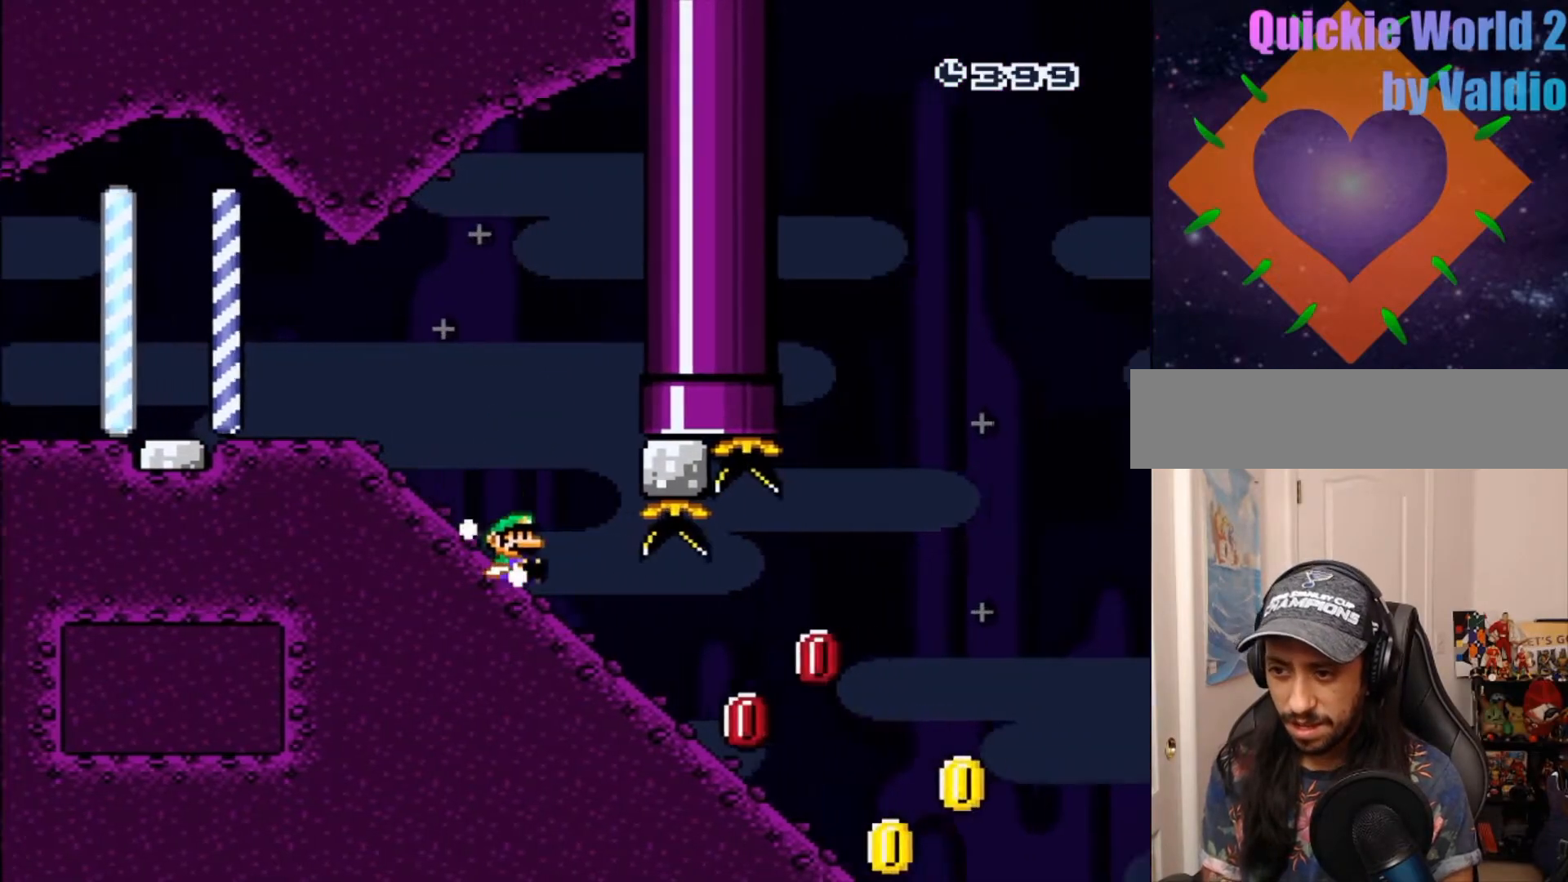
{"dt_ms": 500, "buttons": ["B", "Y", "DPAD_DOWN"], "events": [[400, "B", "down"]]}
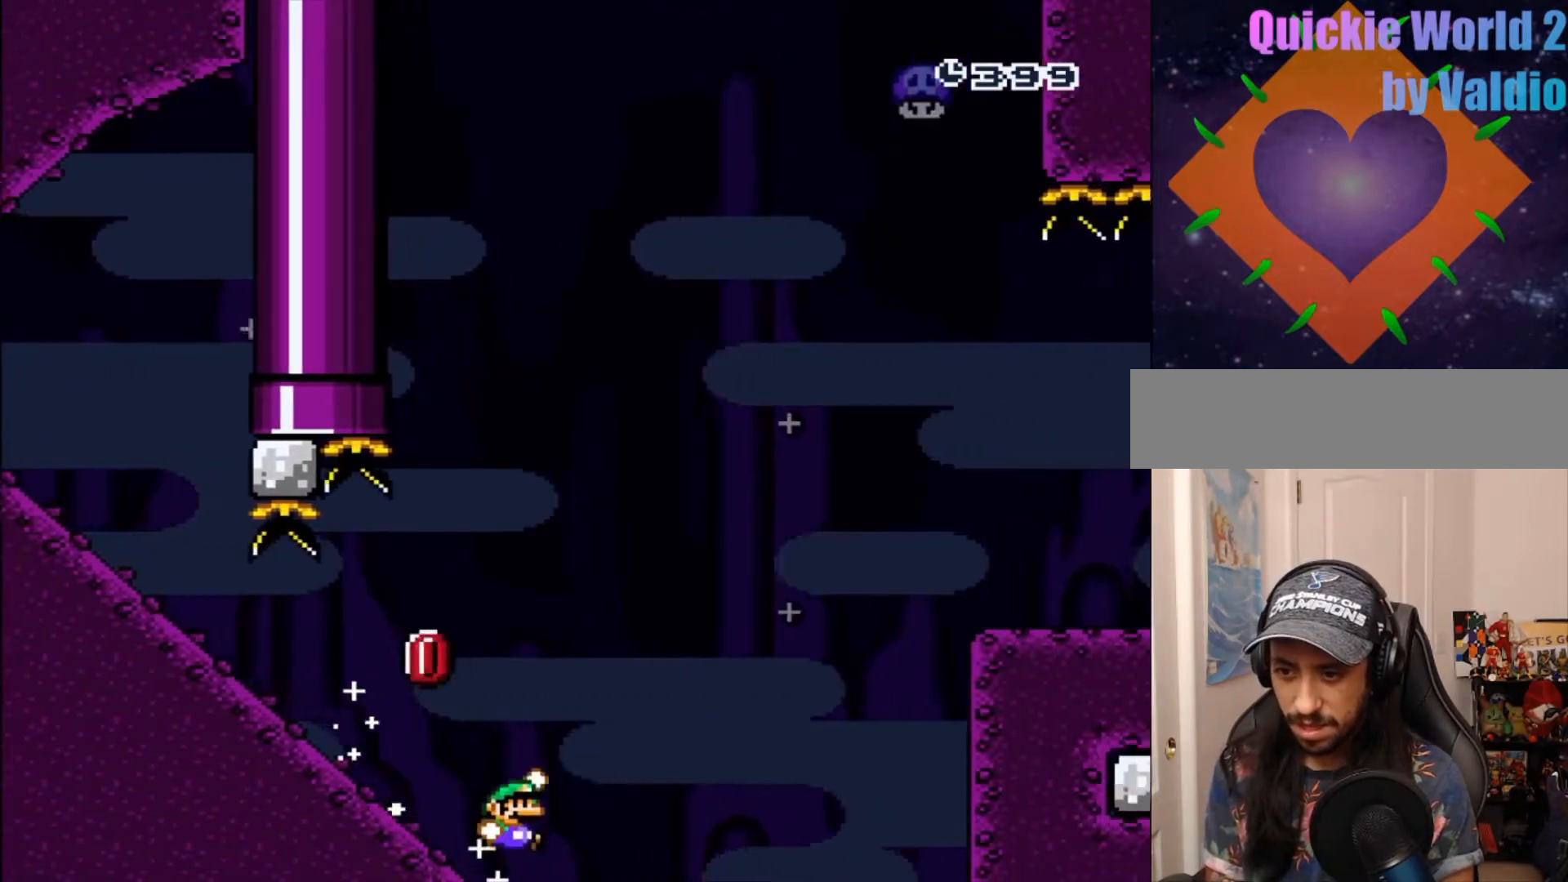
{"dt_ms": 500, "buttons": [], "events": [[300, "B", "up"], [400, "DPAD_DOWN", "up"], [450, "Y", "up"]]}
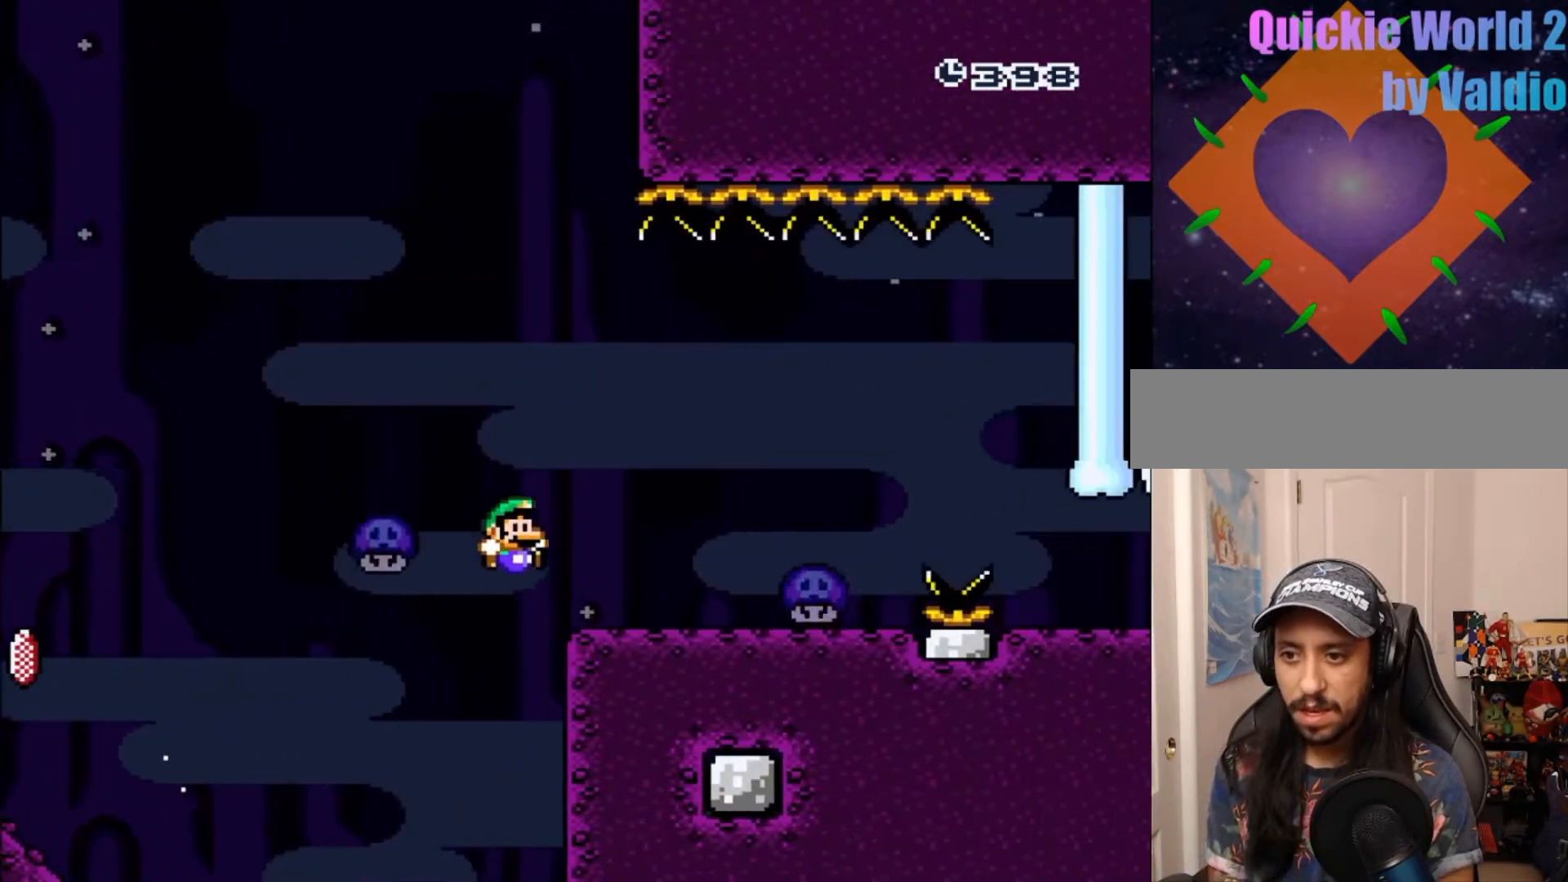
{"dt_ms": 500, "buttons": ["Y", "DPAD_RIGHT"]}
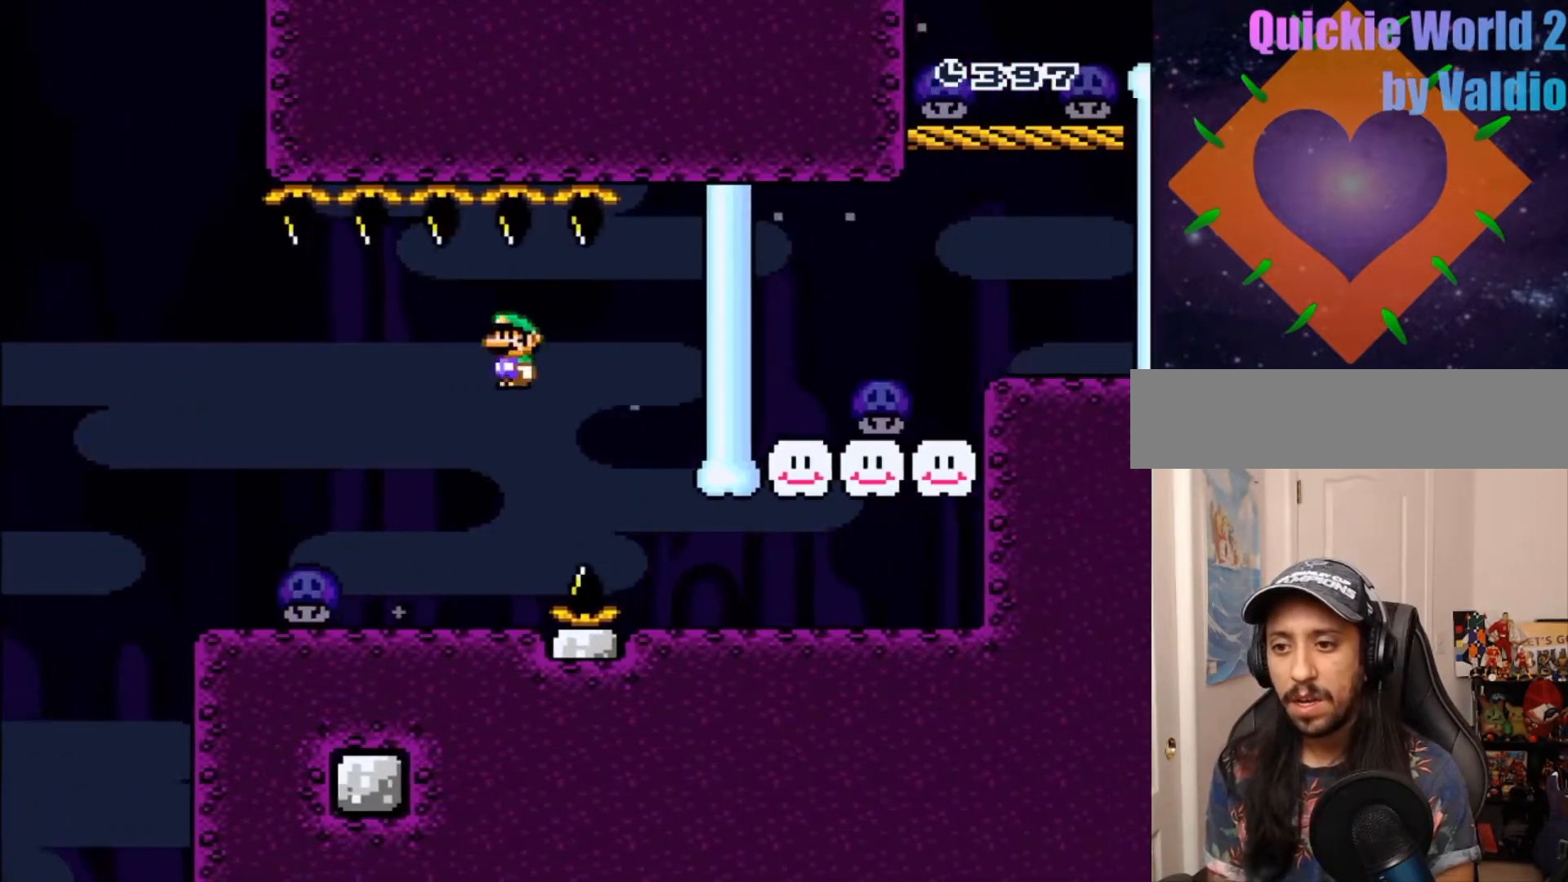
{"dt_ms": 500, "buttons": ["Y", "DPAD_RIGHT"], "events": []}
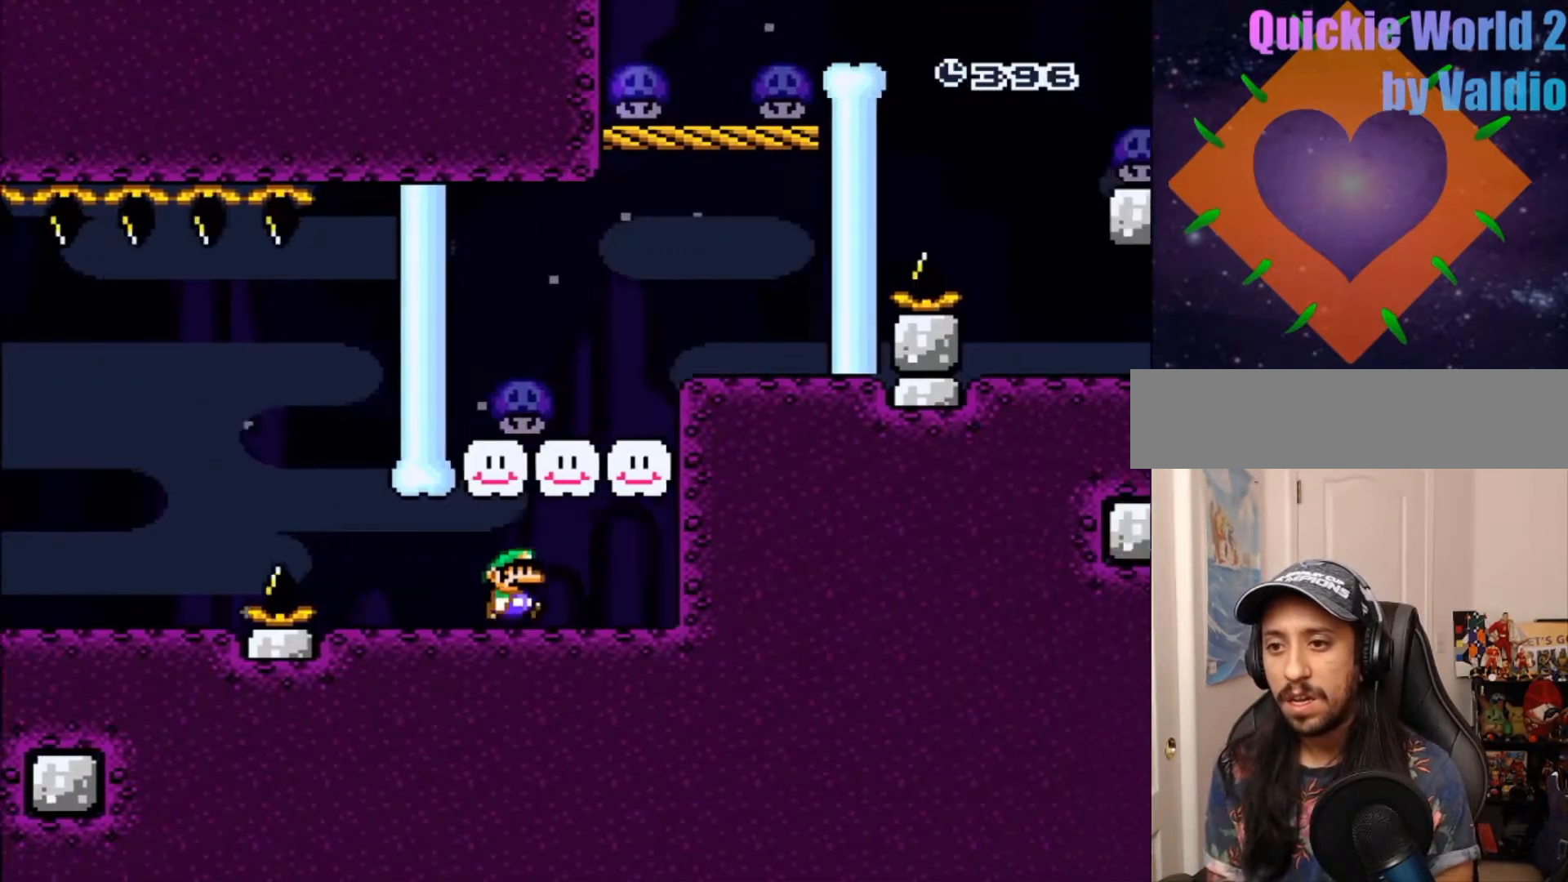
{"dt_ms": 500, "buttons": ["B", "Y", "DPAD_LEFT"], "events": [[83, "DPAD_RIGHT", "up"], [133, "DPAD_LEFT", "down"], [400, "B", "down"]]}
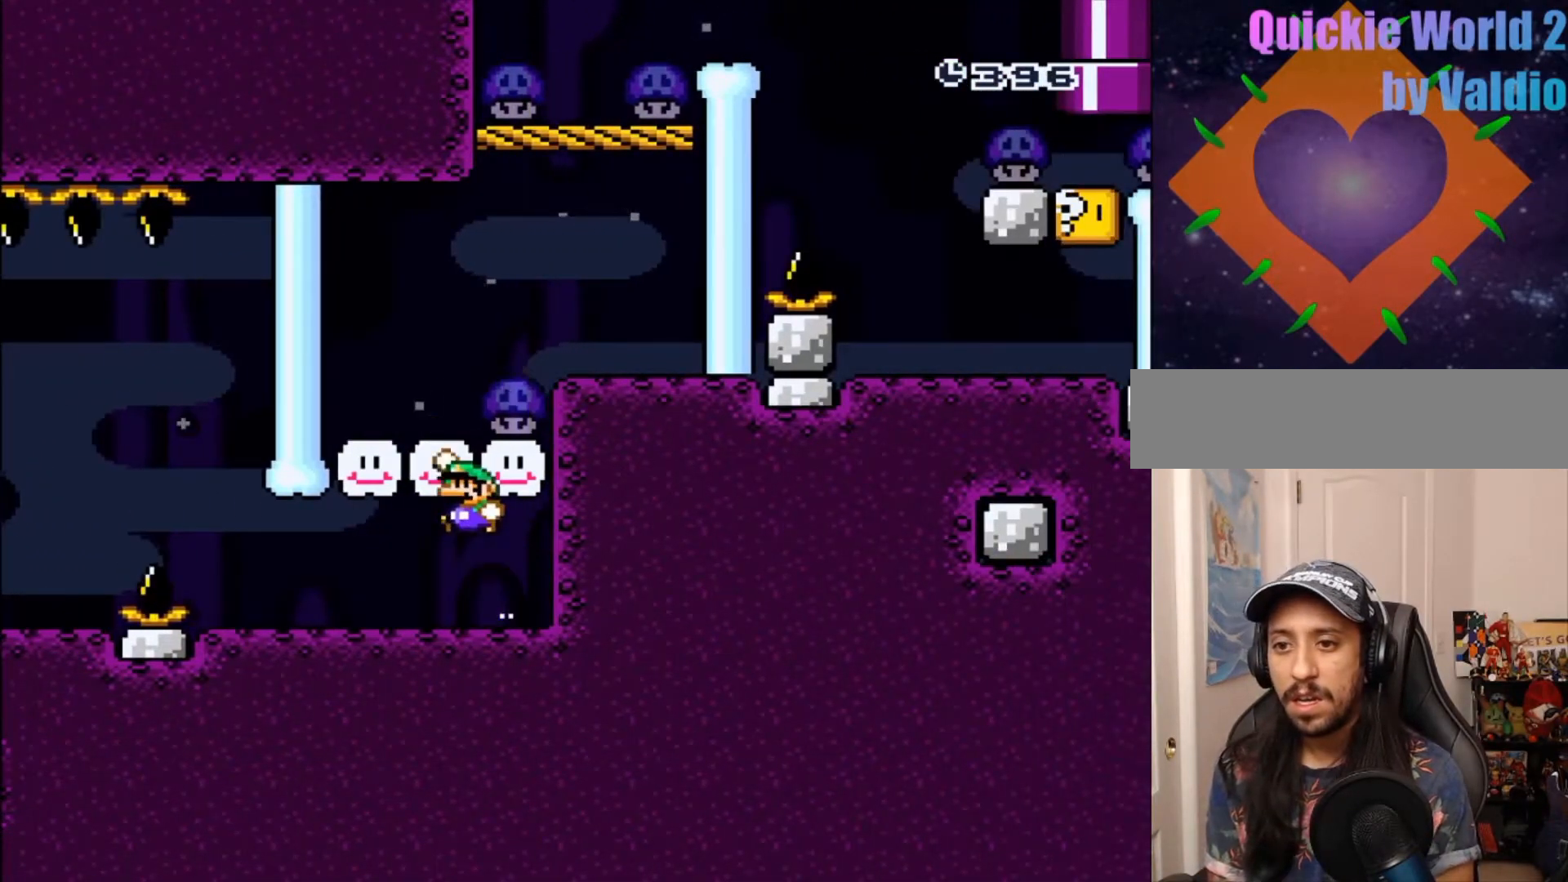
{"dt_ms": 500, "buttons": ["B", "Y", "DPAD_RIGHT"], "events": [[67, "B", "up"], [183, "DPAD_LEFT", "up"], [350, "B", "down"], [350, "DPAD_RIGHT", "down"]]}
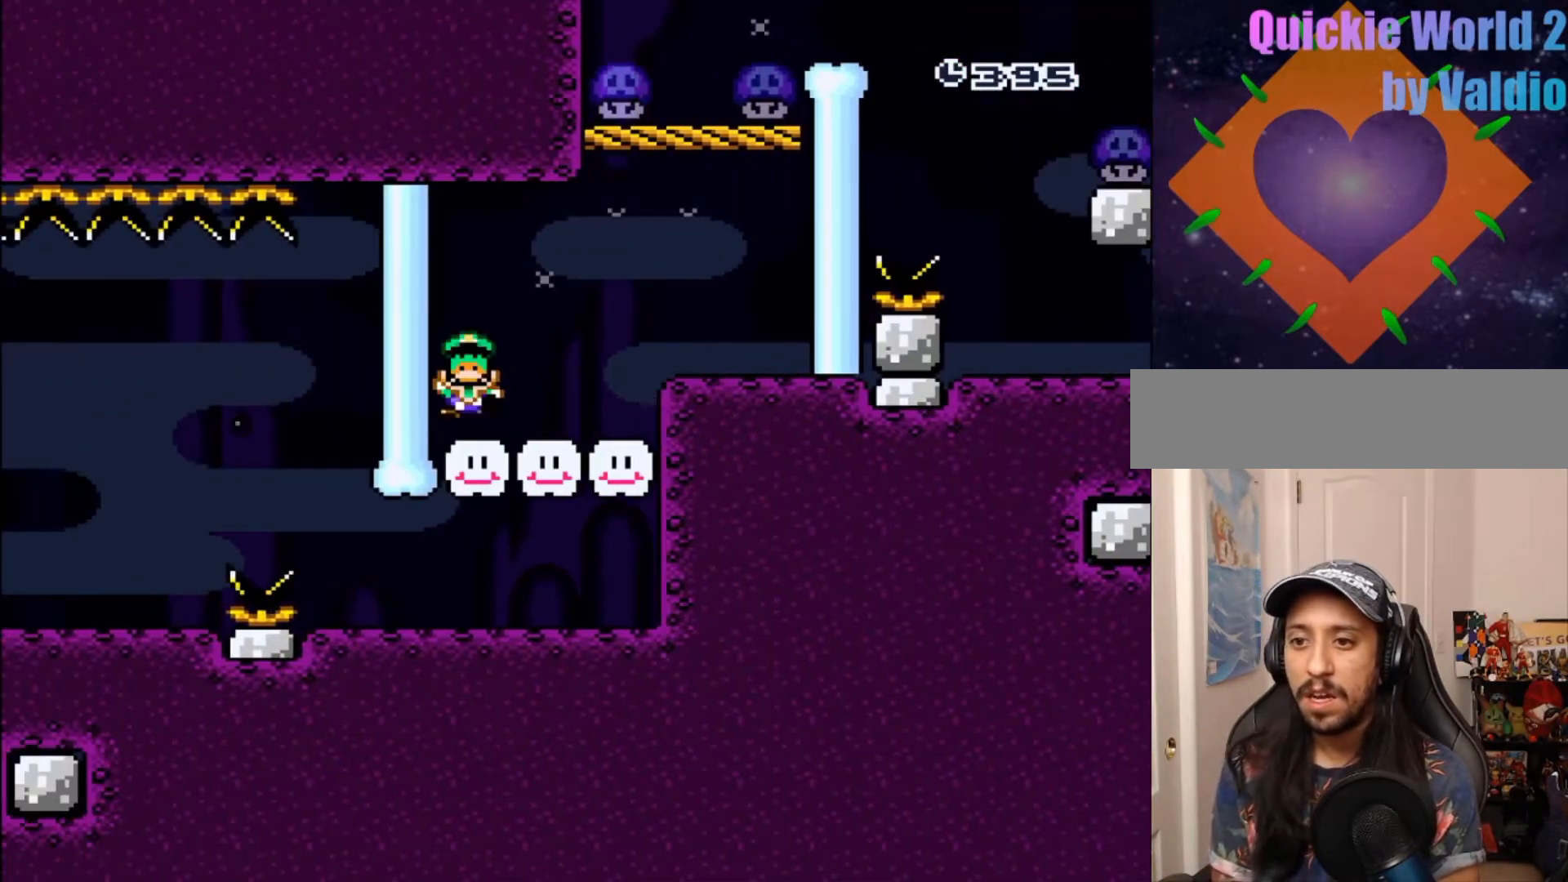
{"dt_ms": 500, "buttons": ["A"]}
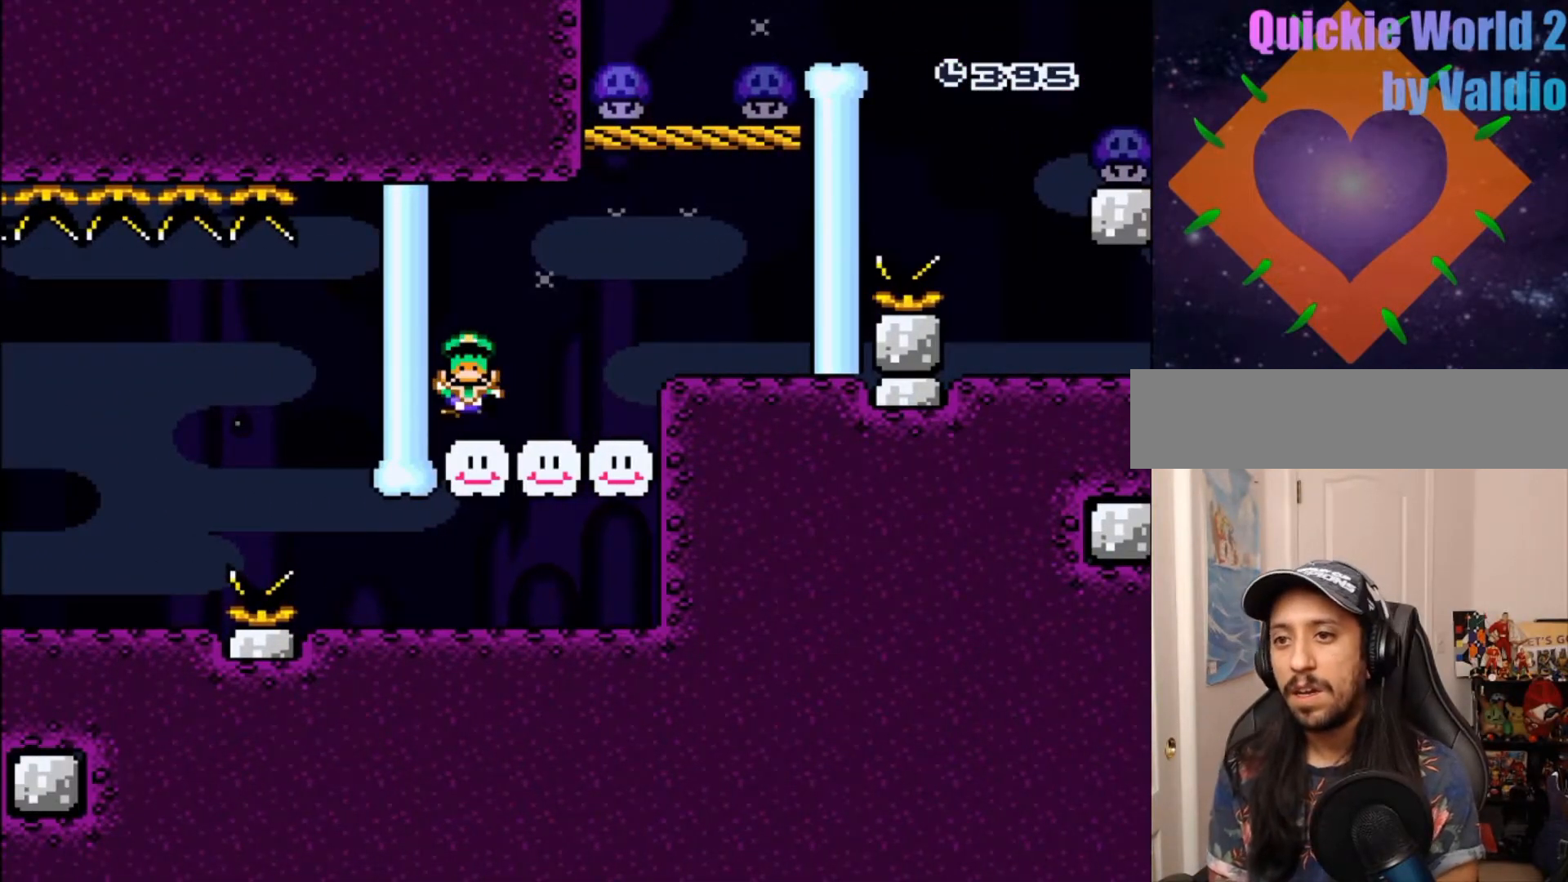
{"dt_ms": 500, "buttons": [], "events": [[50, "A", "up"], [150, "A", "down"], [267, "A", "up"]]}
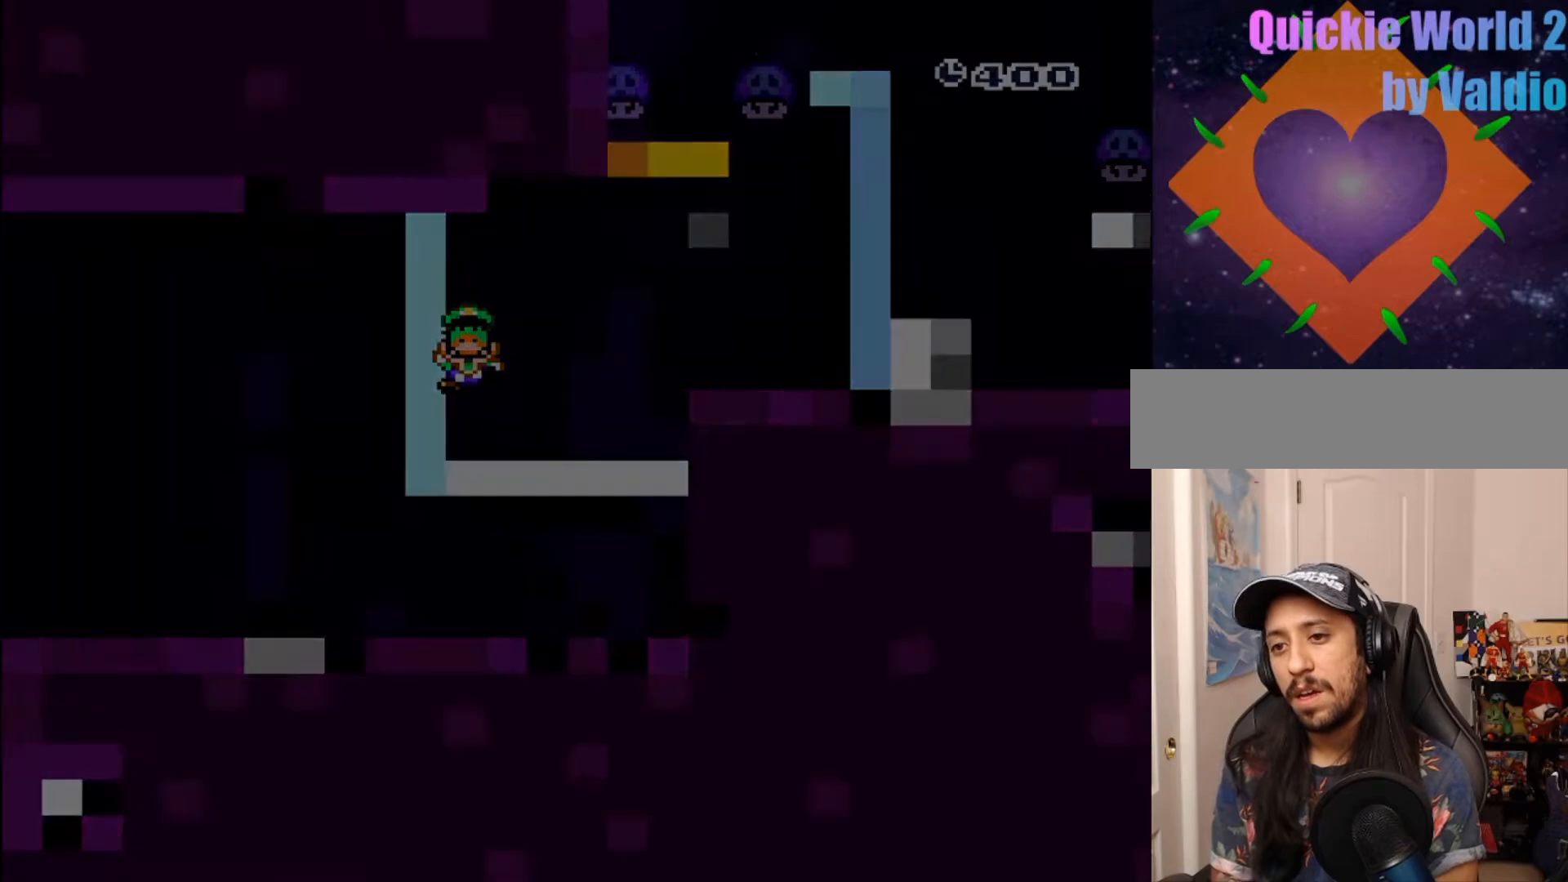
{"dt_ms": 500, "buttons": [], "events": []}
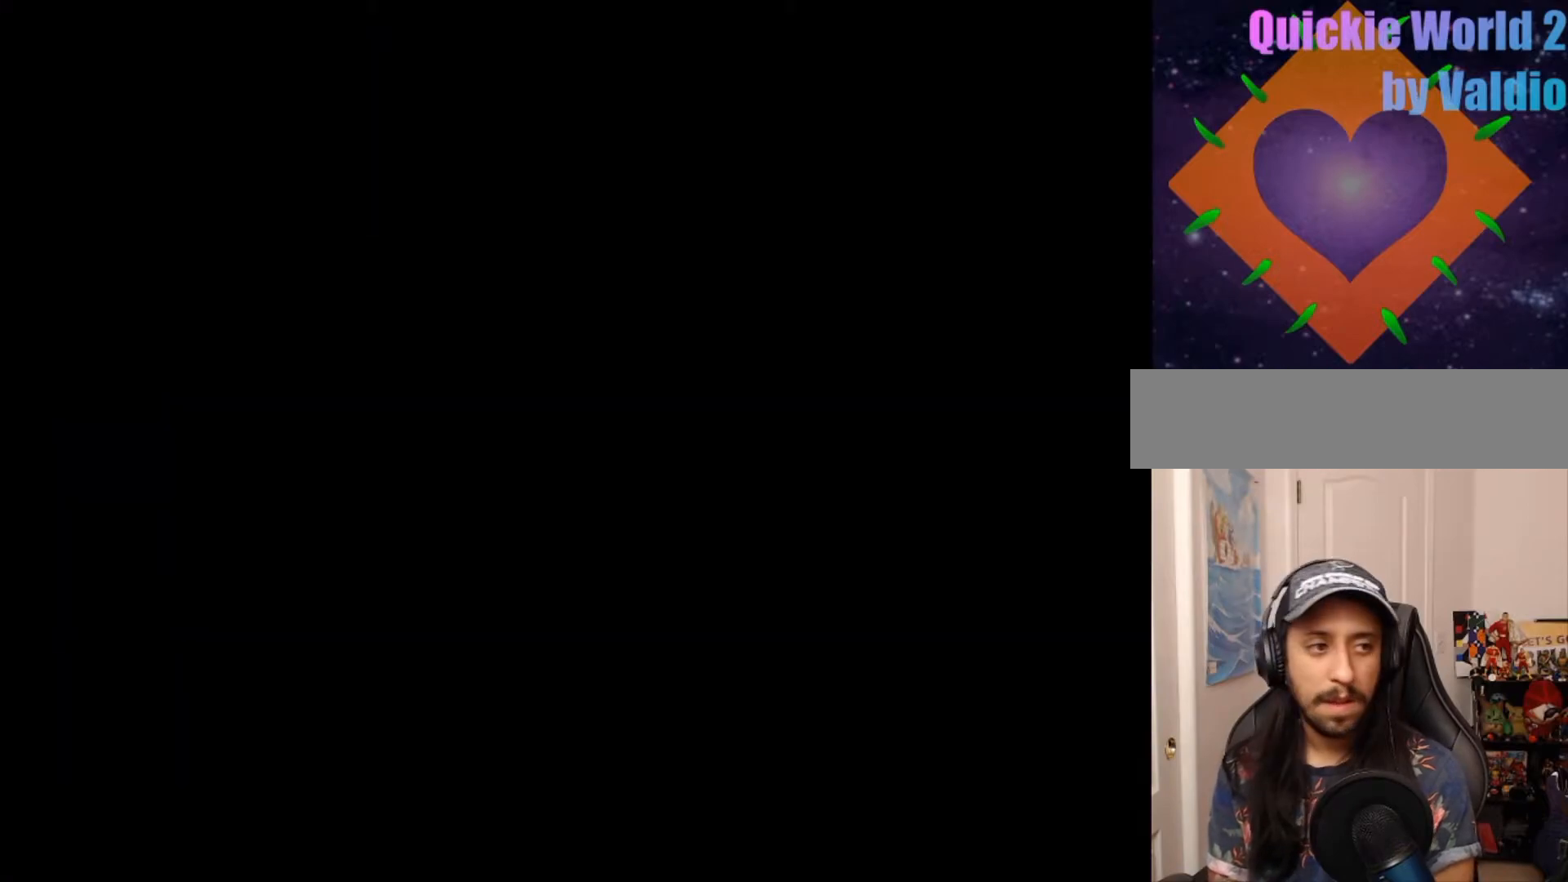
{"dt_ms": 500, "buttons": ["DPAD_RIGHT"]}